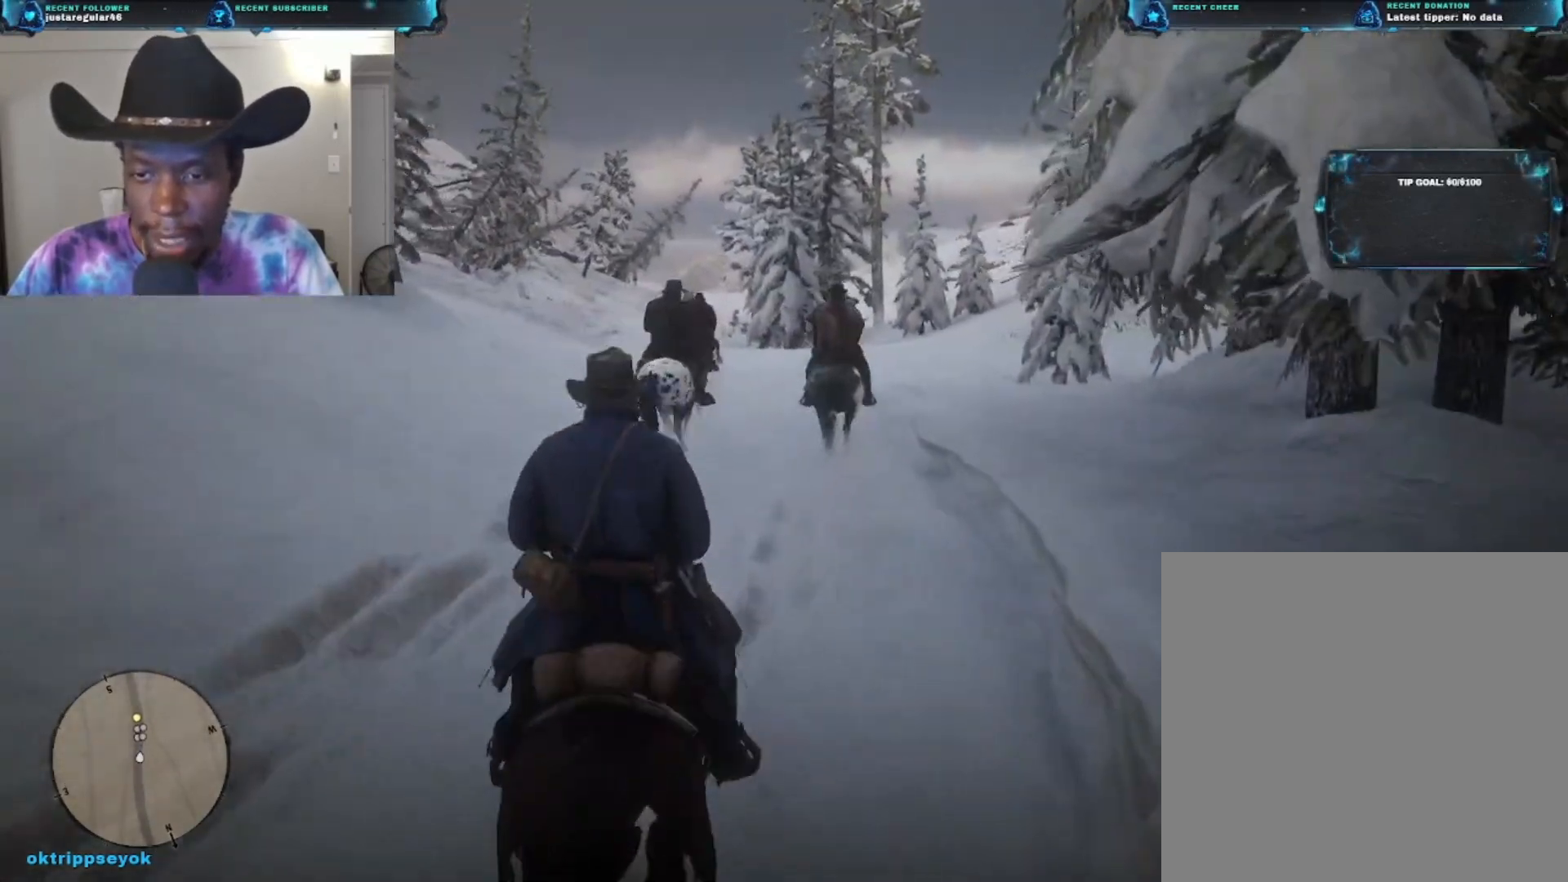
Gameplay with a controller (Xbox layout); each line is a JSON object with the inputs held at the frame after it. "events" lists button and stick changes between this image and that frame as [ms after this image, input, new state], when the widget could be followed in between.
{"buttons": ["A"], "left_stick": "up", "right_stick": "center", "events": [[500, "A", "down"]]}
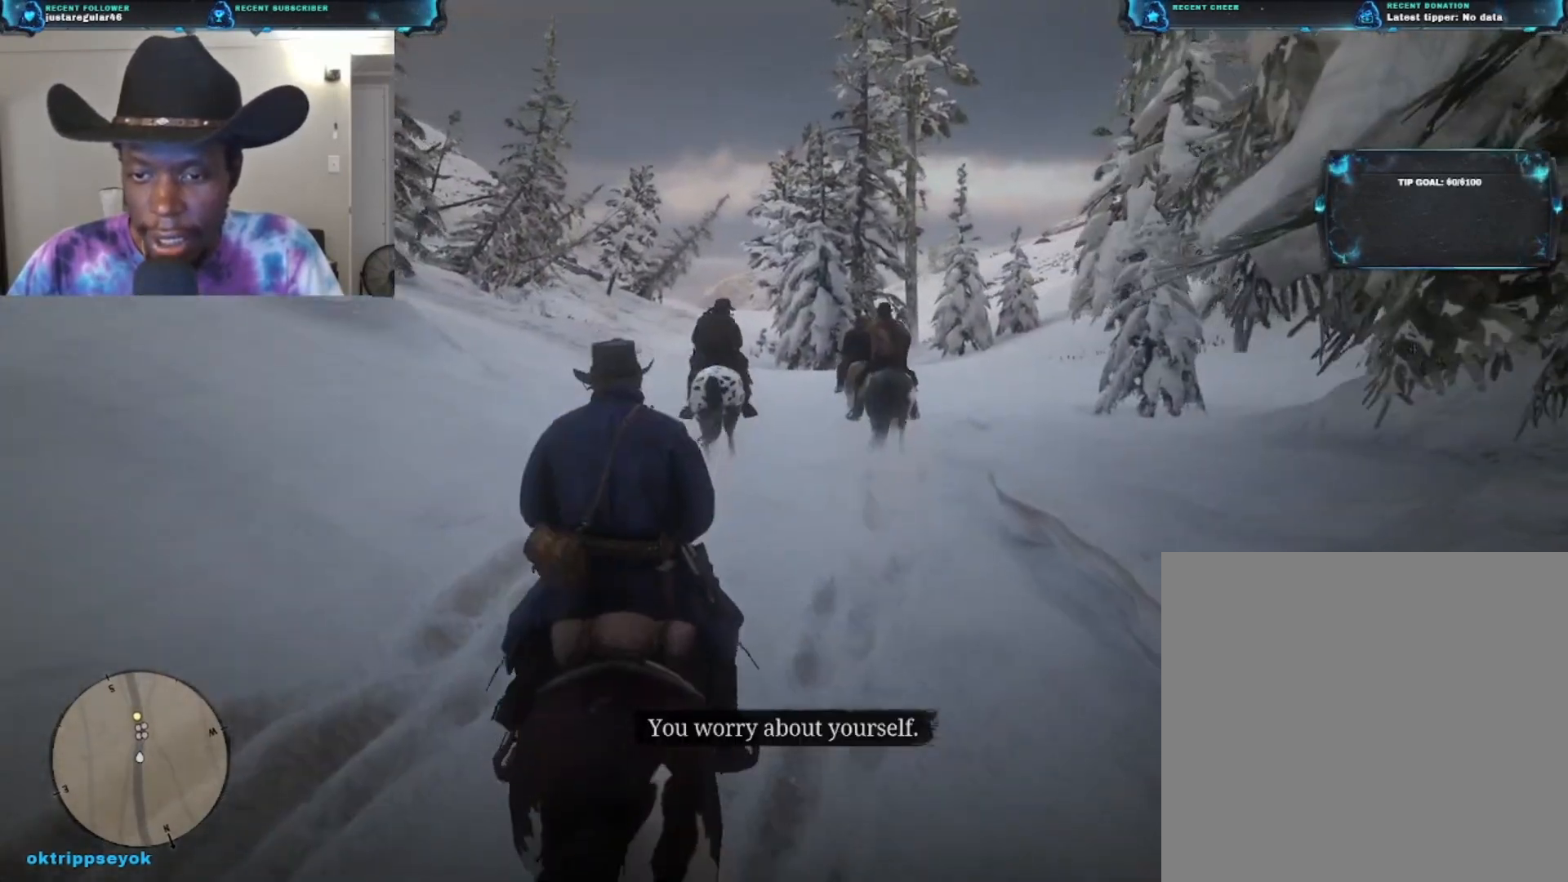
{"buttons": [], "left_stick": "up", "right_stick": "center", "events": [[133, "A", "up"], [233, "A", "down"], [367, "A", "up"]]}
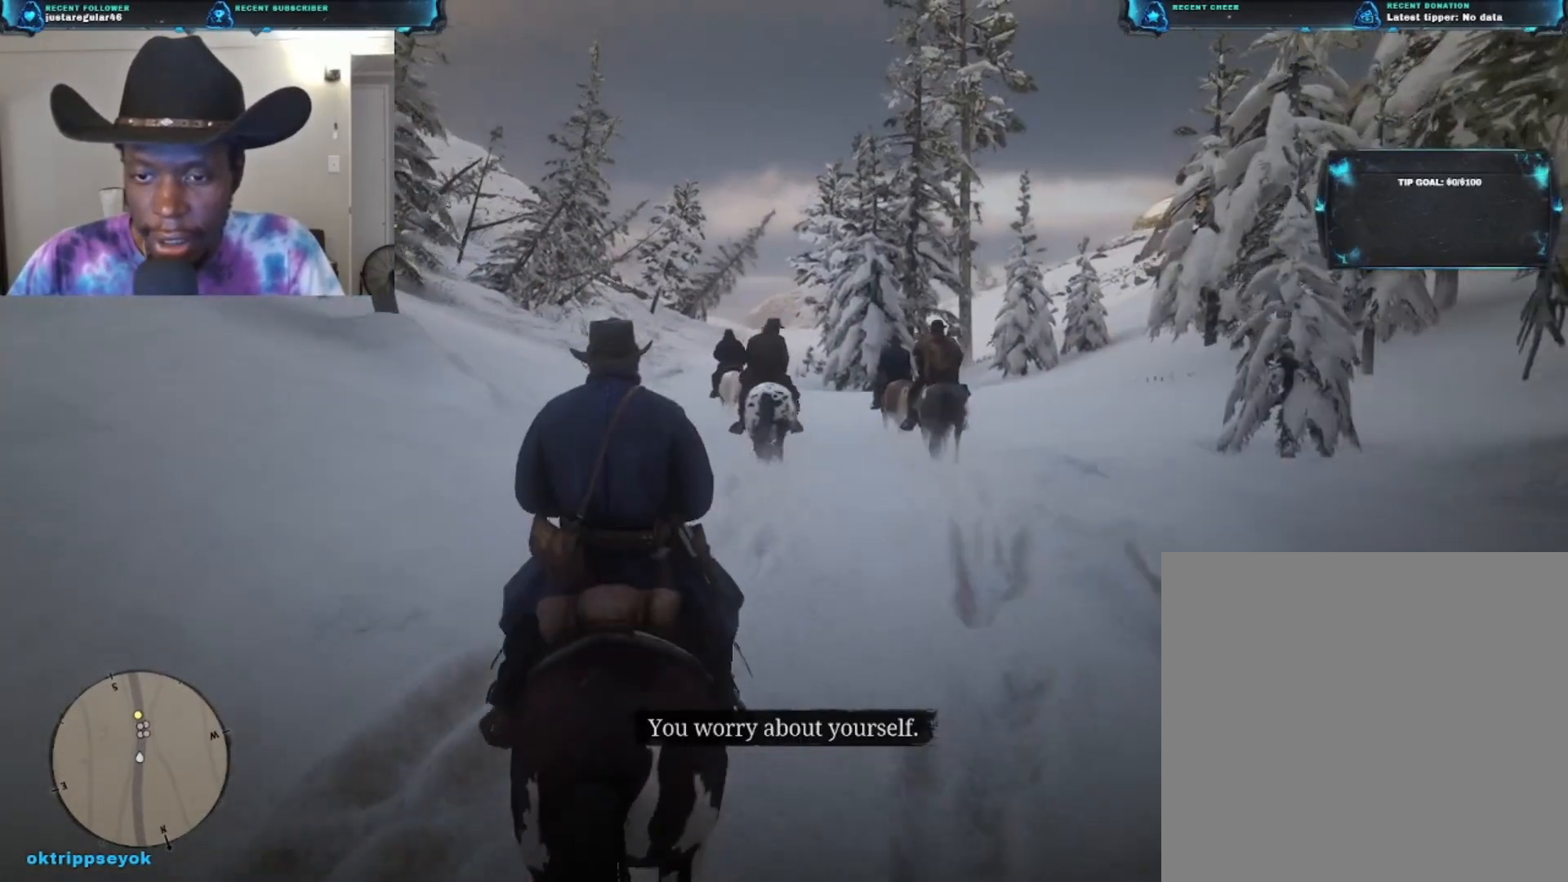
{"buttons": [], "left_stick": "up", "right_stick": "center", "events": []}
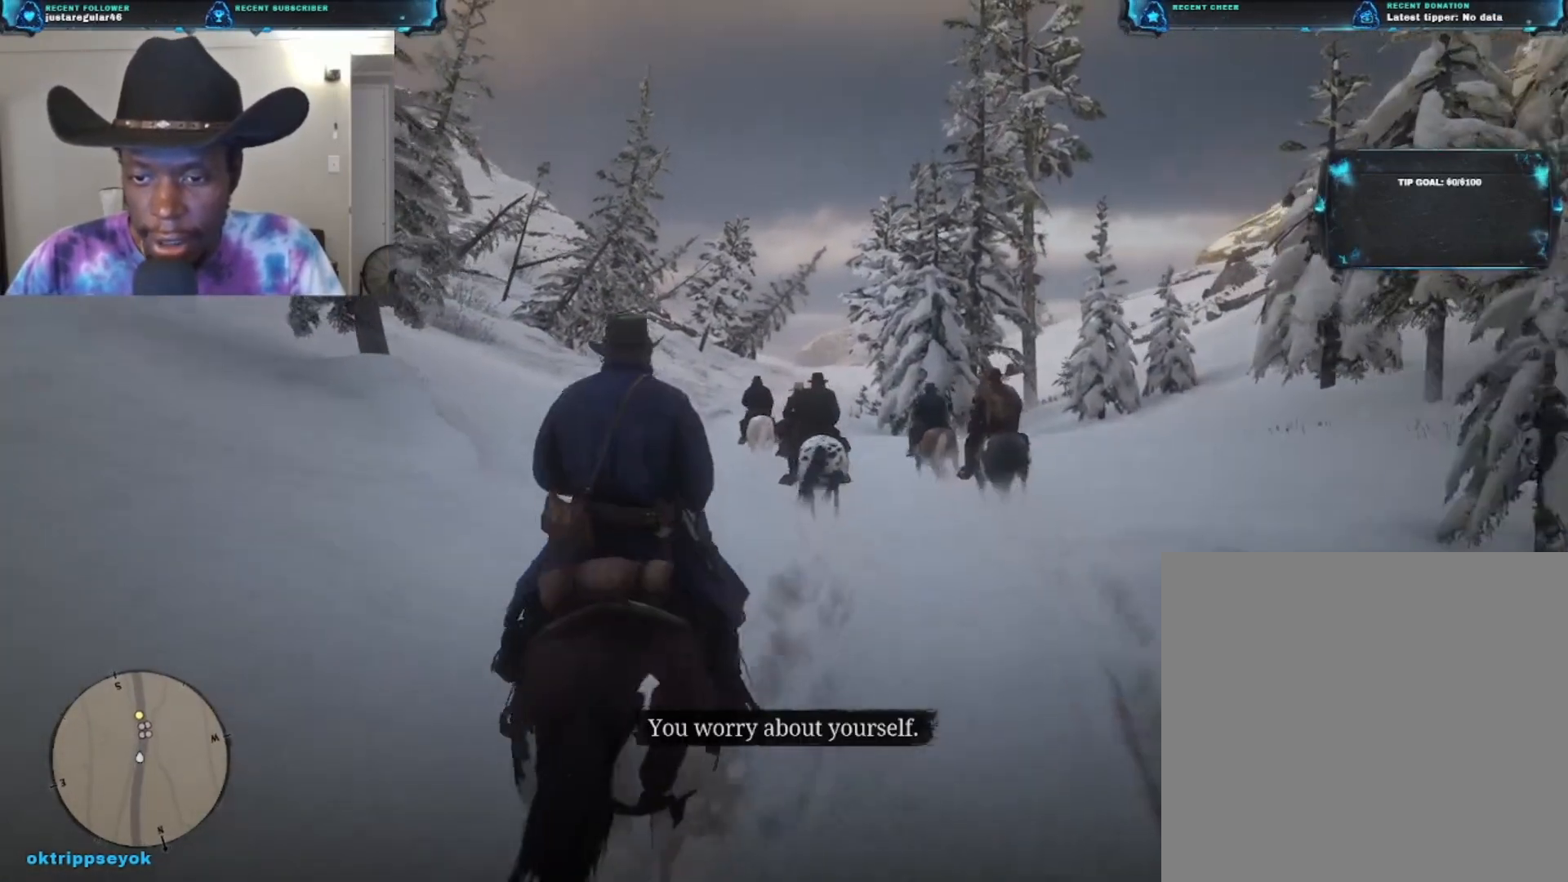
{"buttons": [], "left_stick": "up", "right_stick": "center", "events": []}
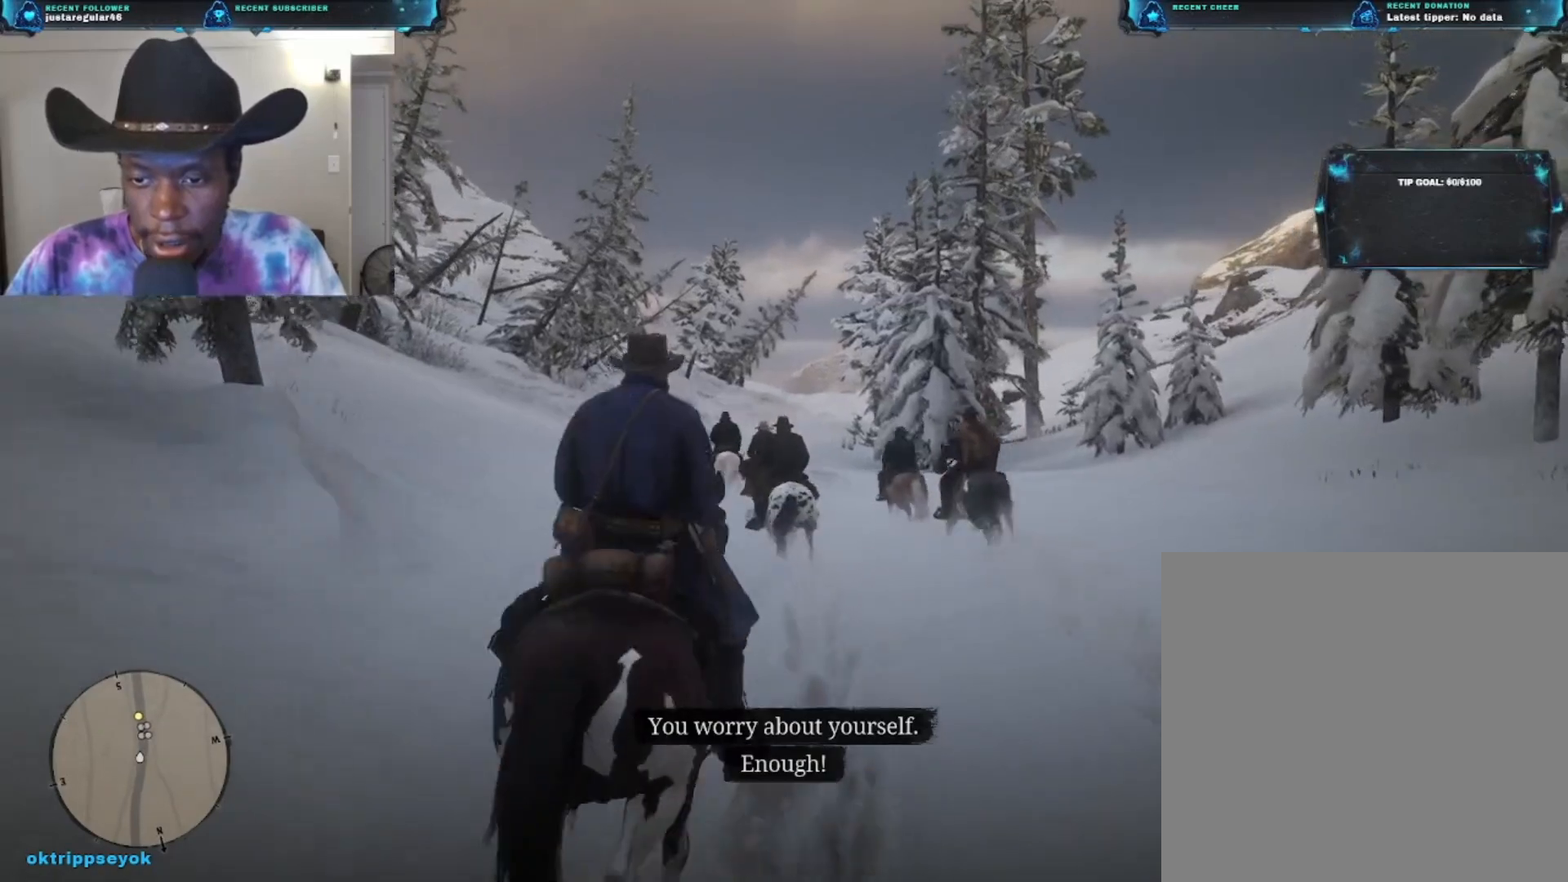
{"buttons": [], "left_stick": "up", "right_stick": "down", "events": [[133, "right_stick", "down"]]}
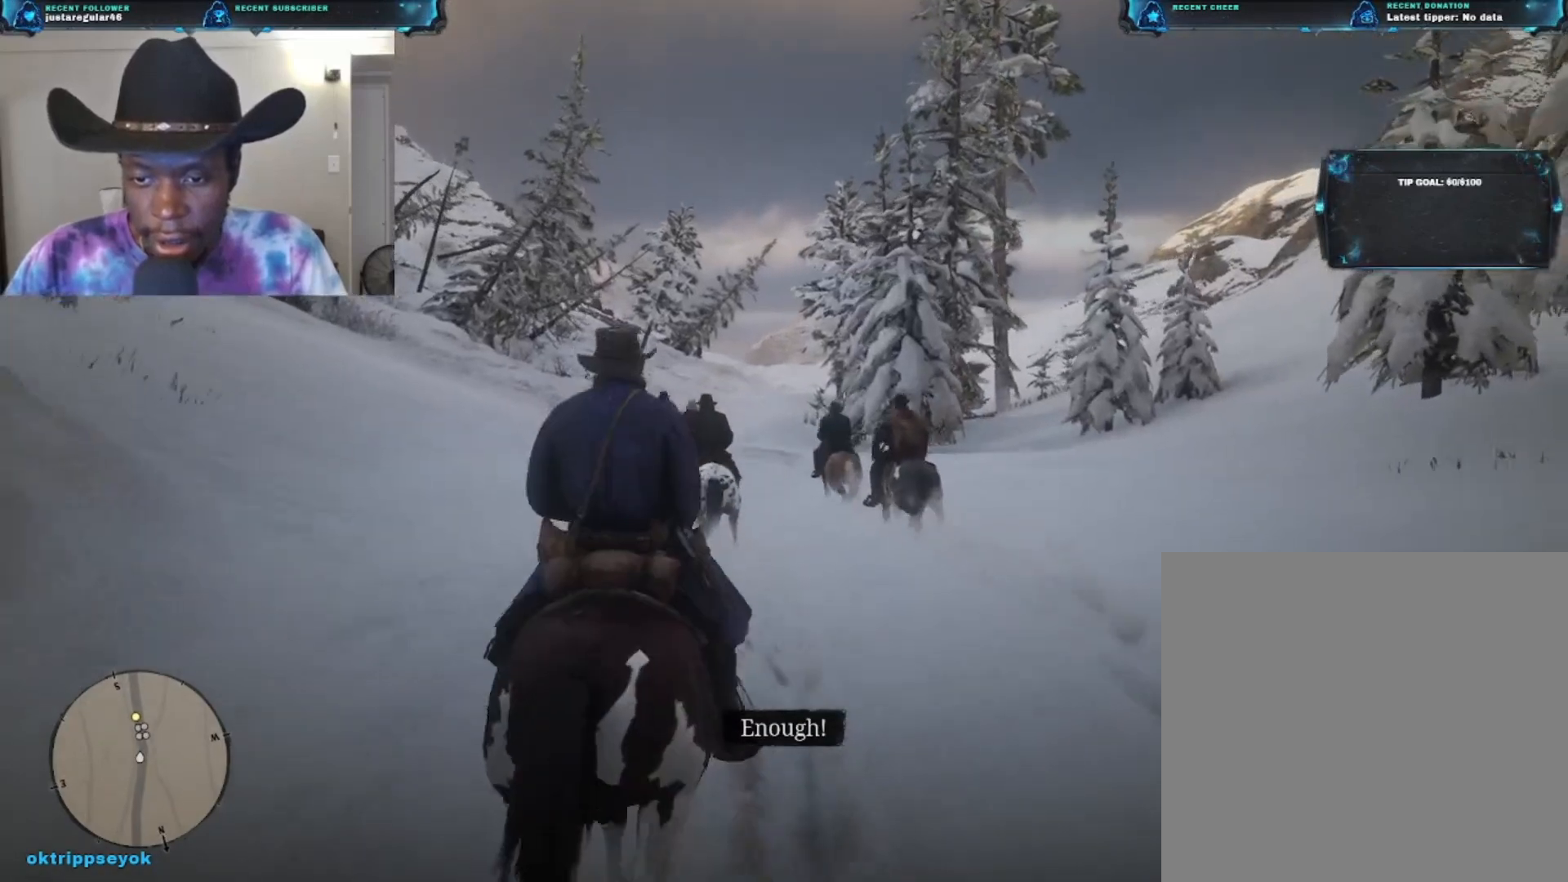
{"buttons": [], "left_stick": "up", "right_stick": "center", "events": [[500, "right_stick", "center"]]}
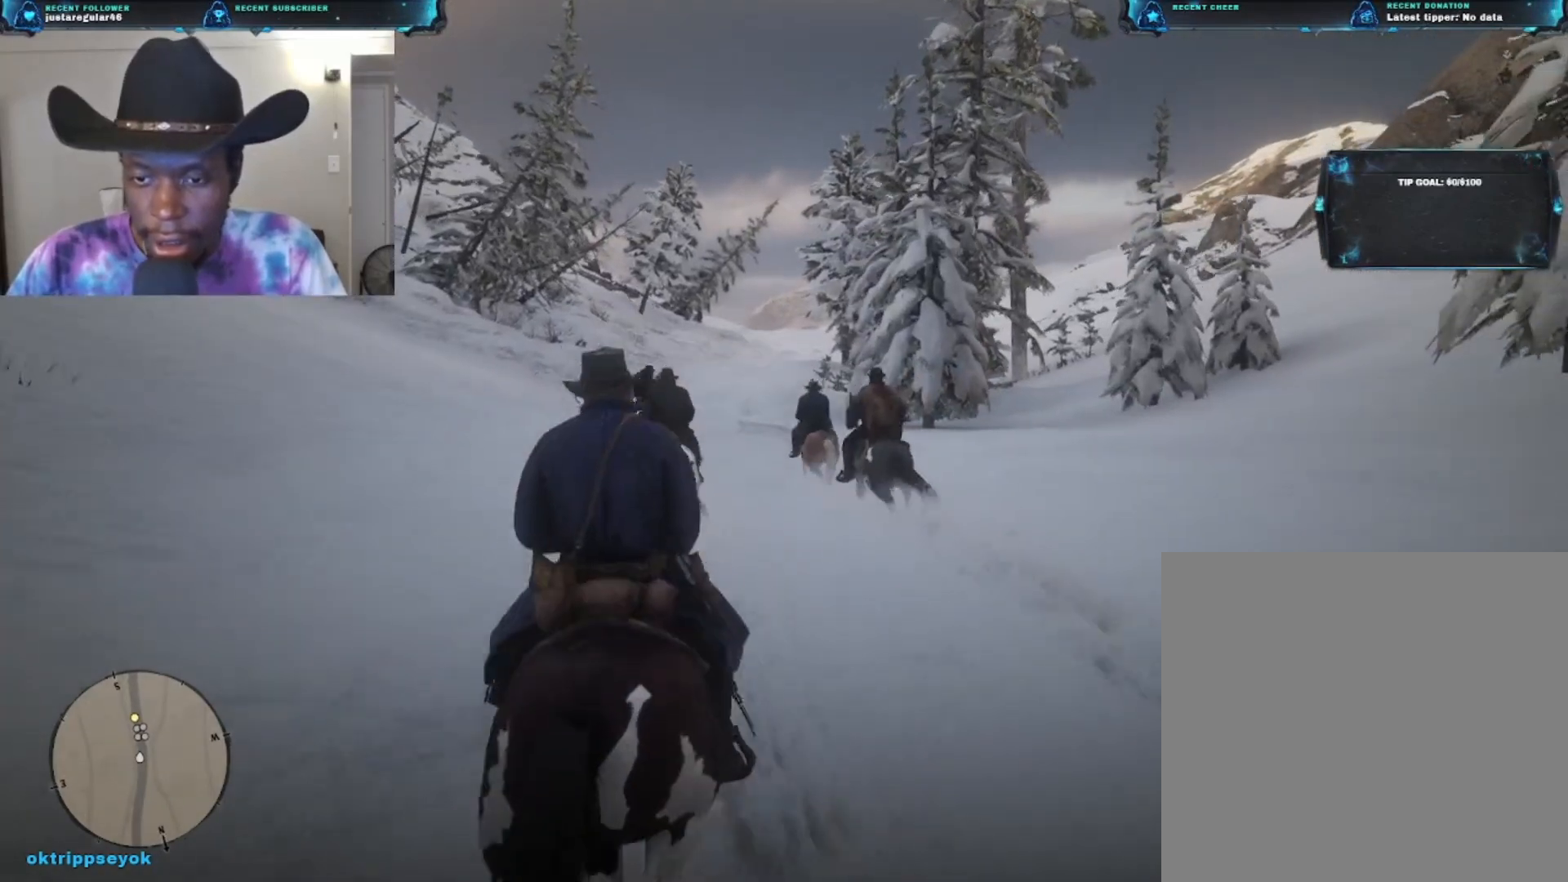
{"buttons": [], "left_stick": "up", "right_stick": "center", "events": []}
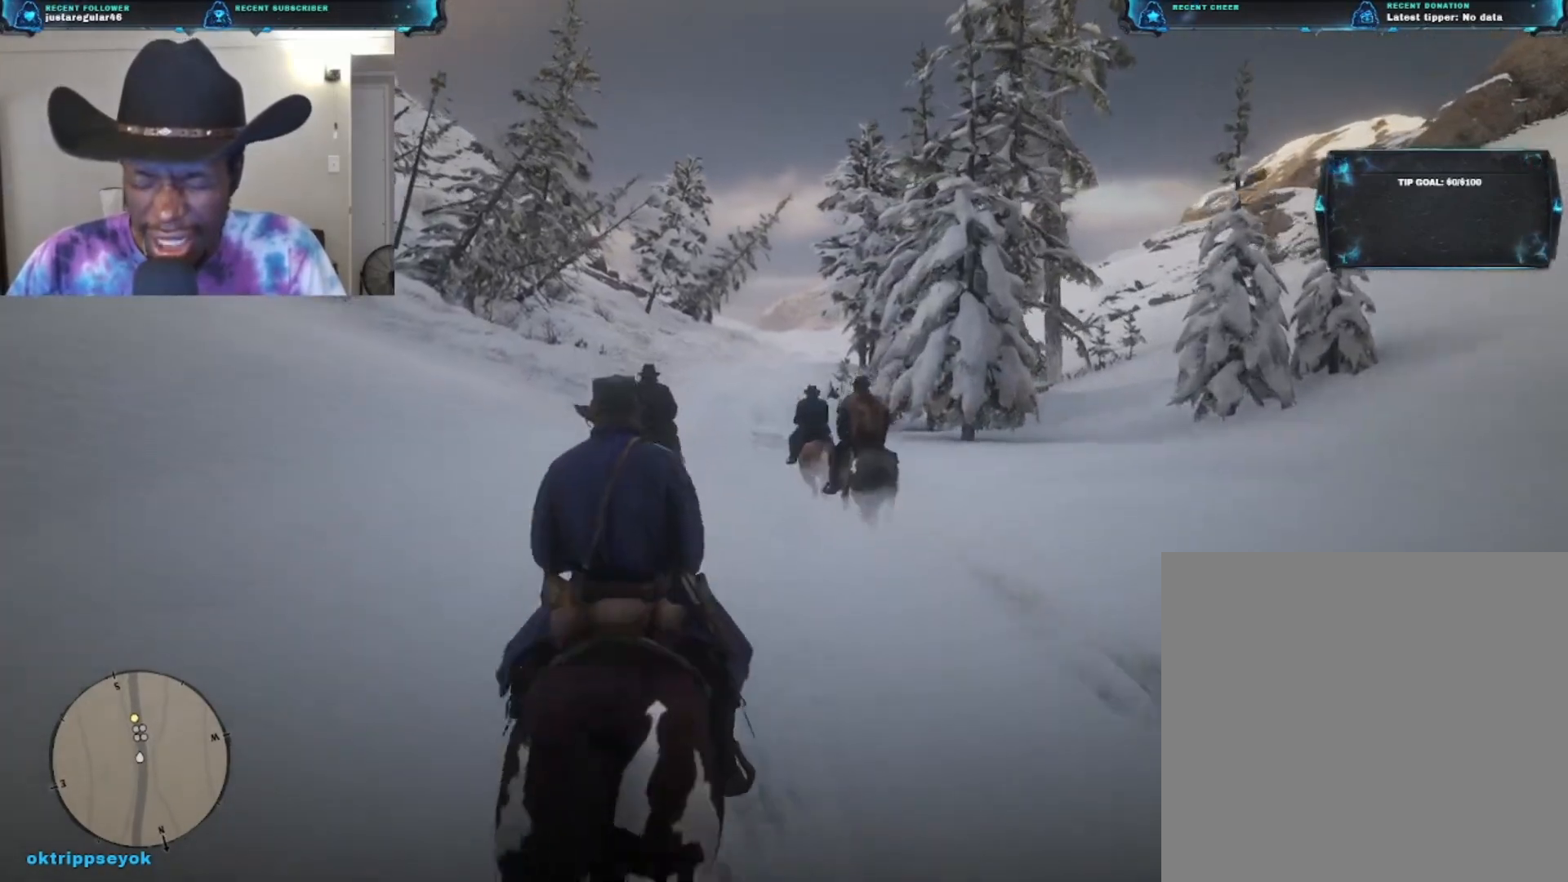
{"buttons": [], "left_stick": "up", "right_stick": "center", "events": []}
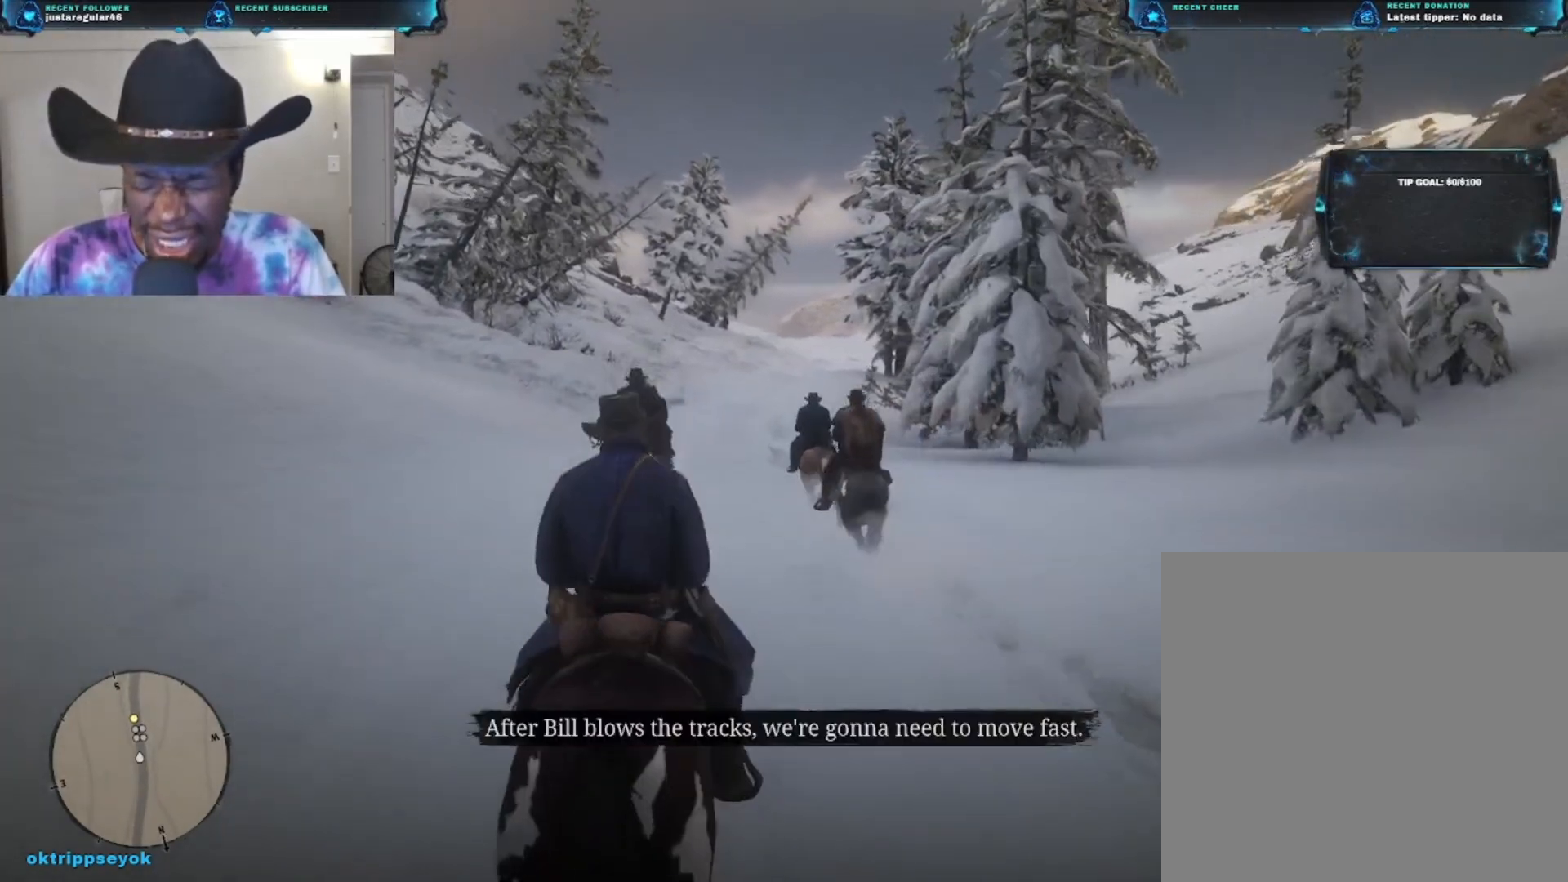
{"buttons": [], "left_stick": "up", "right_stick": "center", "events": []}
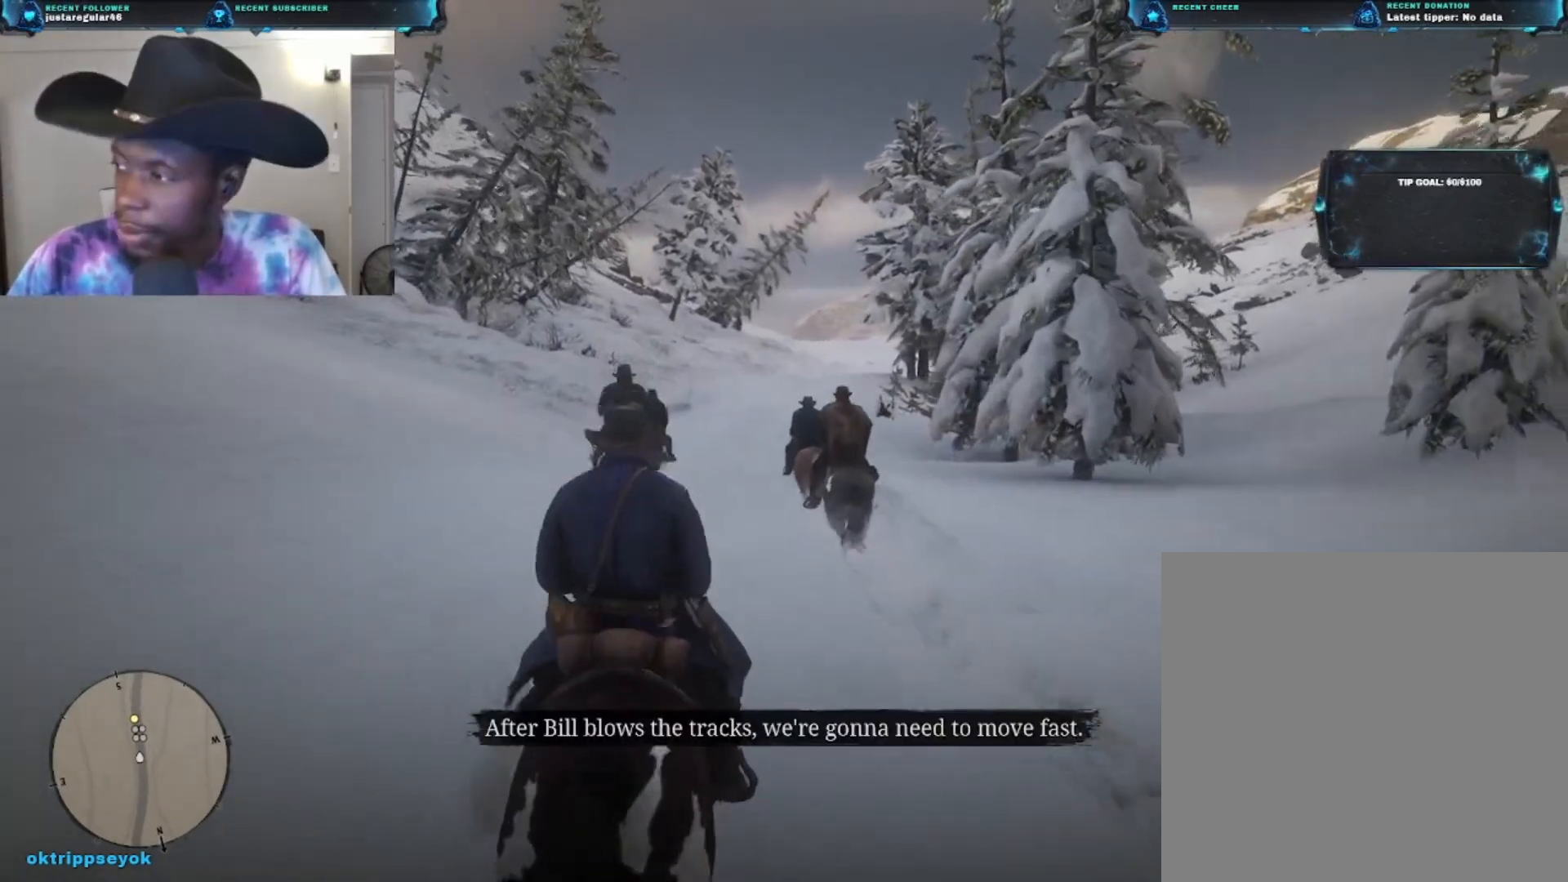
{"buttons": [], "left_stick": "up", "right_stick": "center", "events": []}
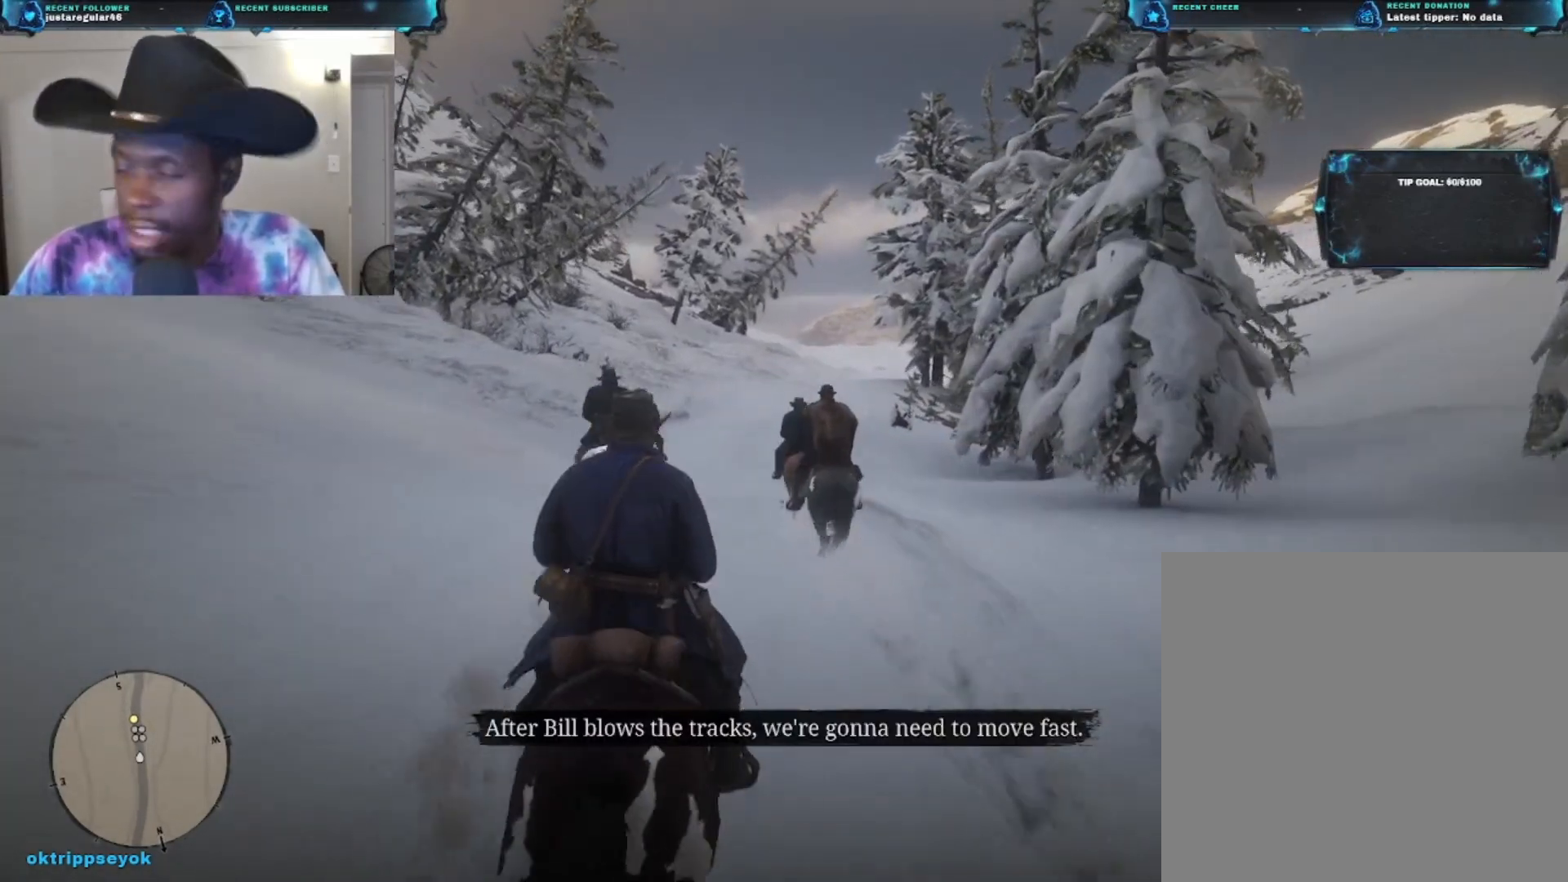
{"buttons": [], "left_stick": "up", "right_stick": "center", "events": []}
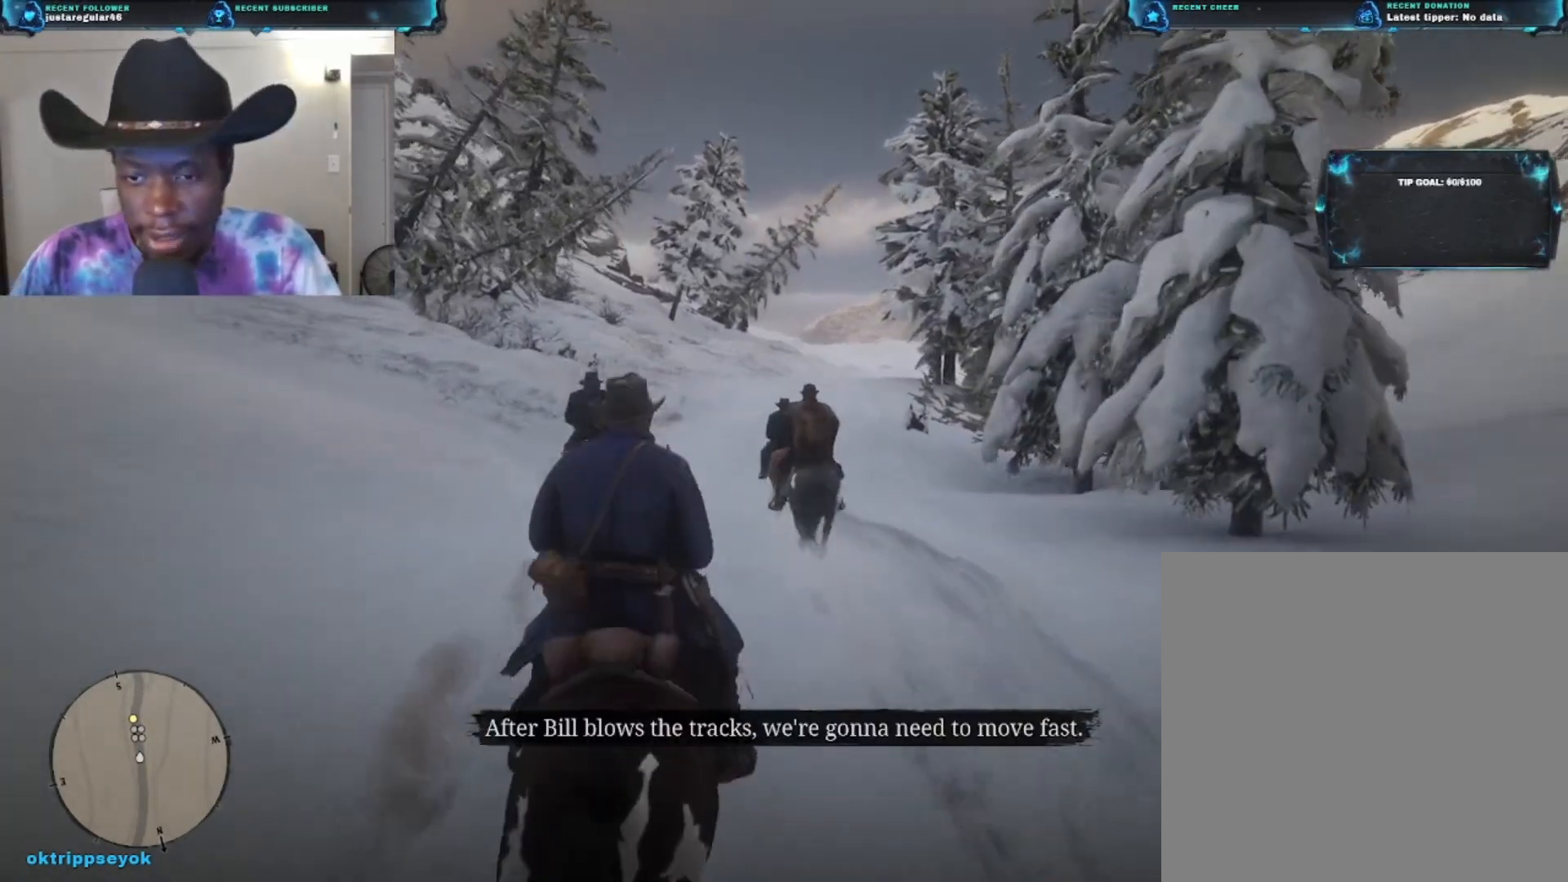
{"buttons": [], "left_stick": "up", "right_stick": "center", "events": []}
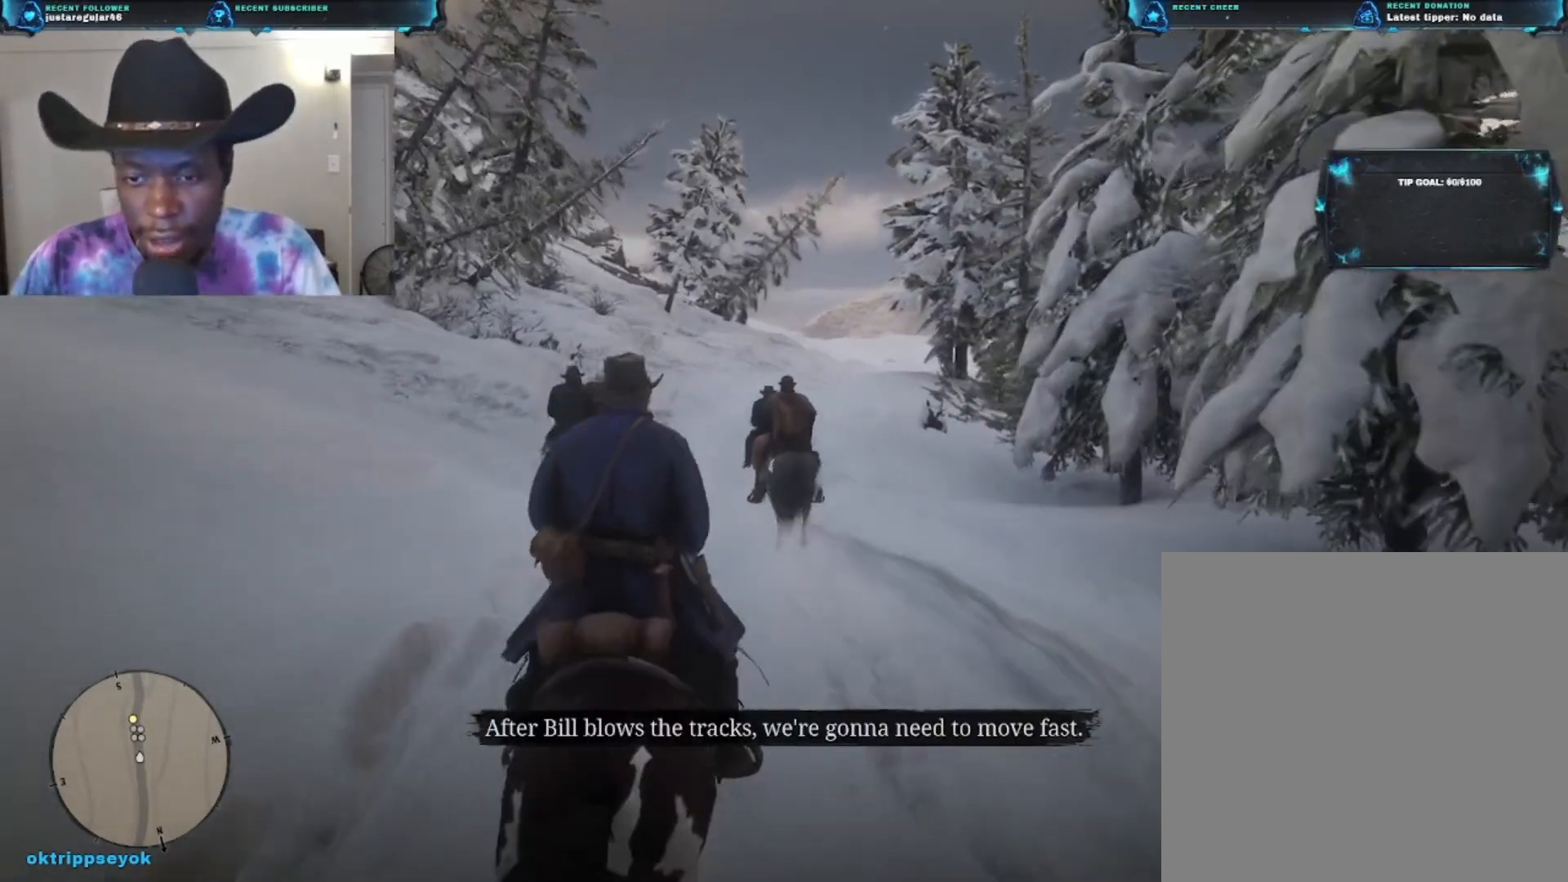
{"buttons": [], "left_stick": "up", "right_stick": "center", "events": []}
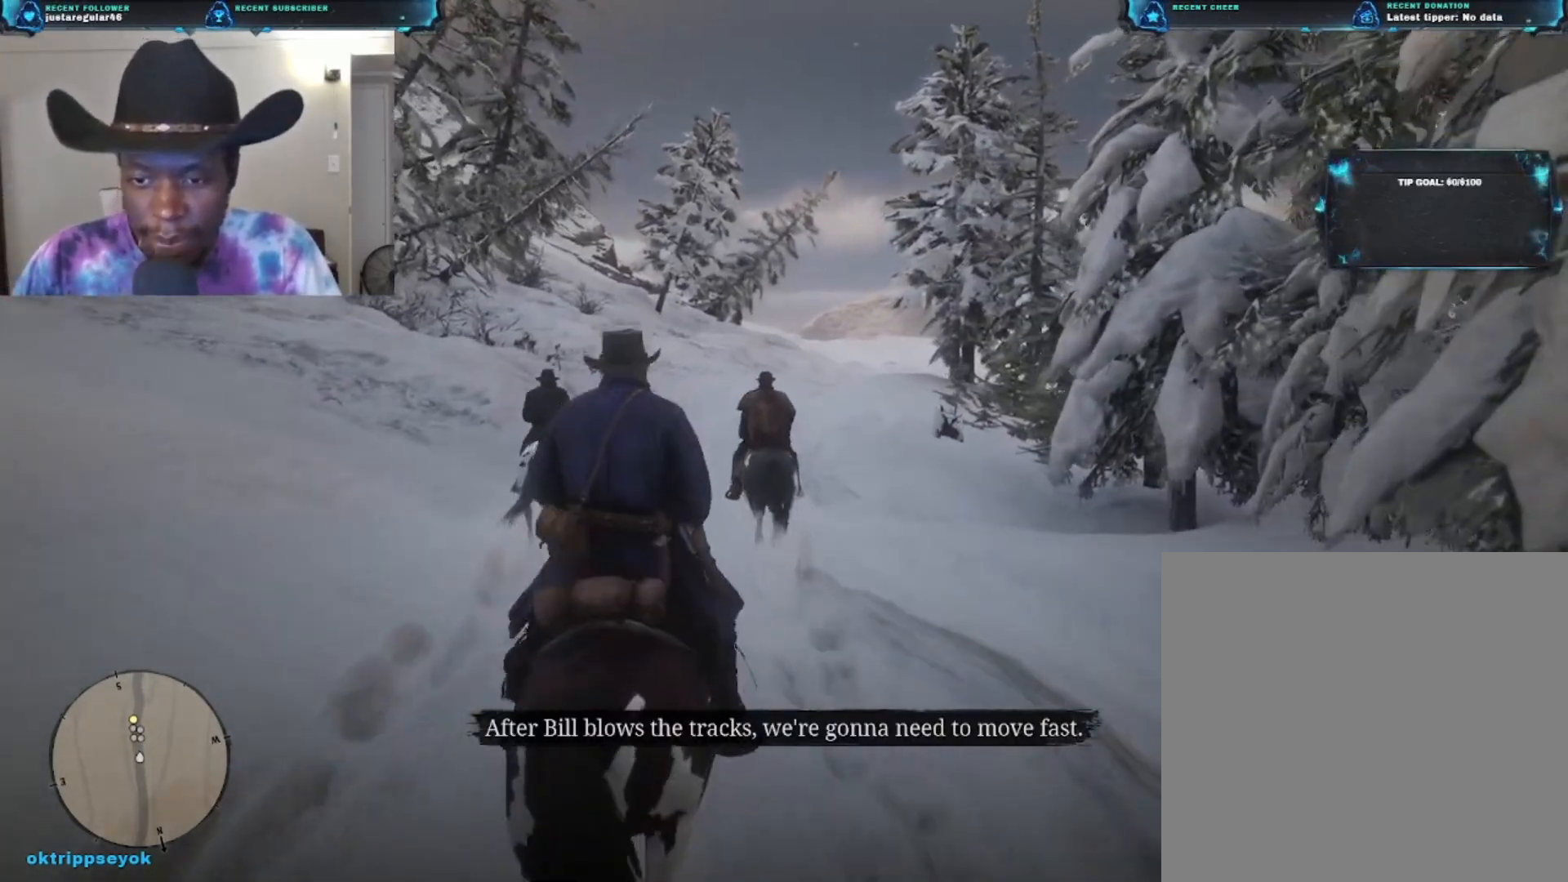
{"buttons": [], "left_stick": "up", "right_stick": "center", "events": []}
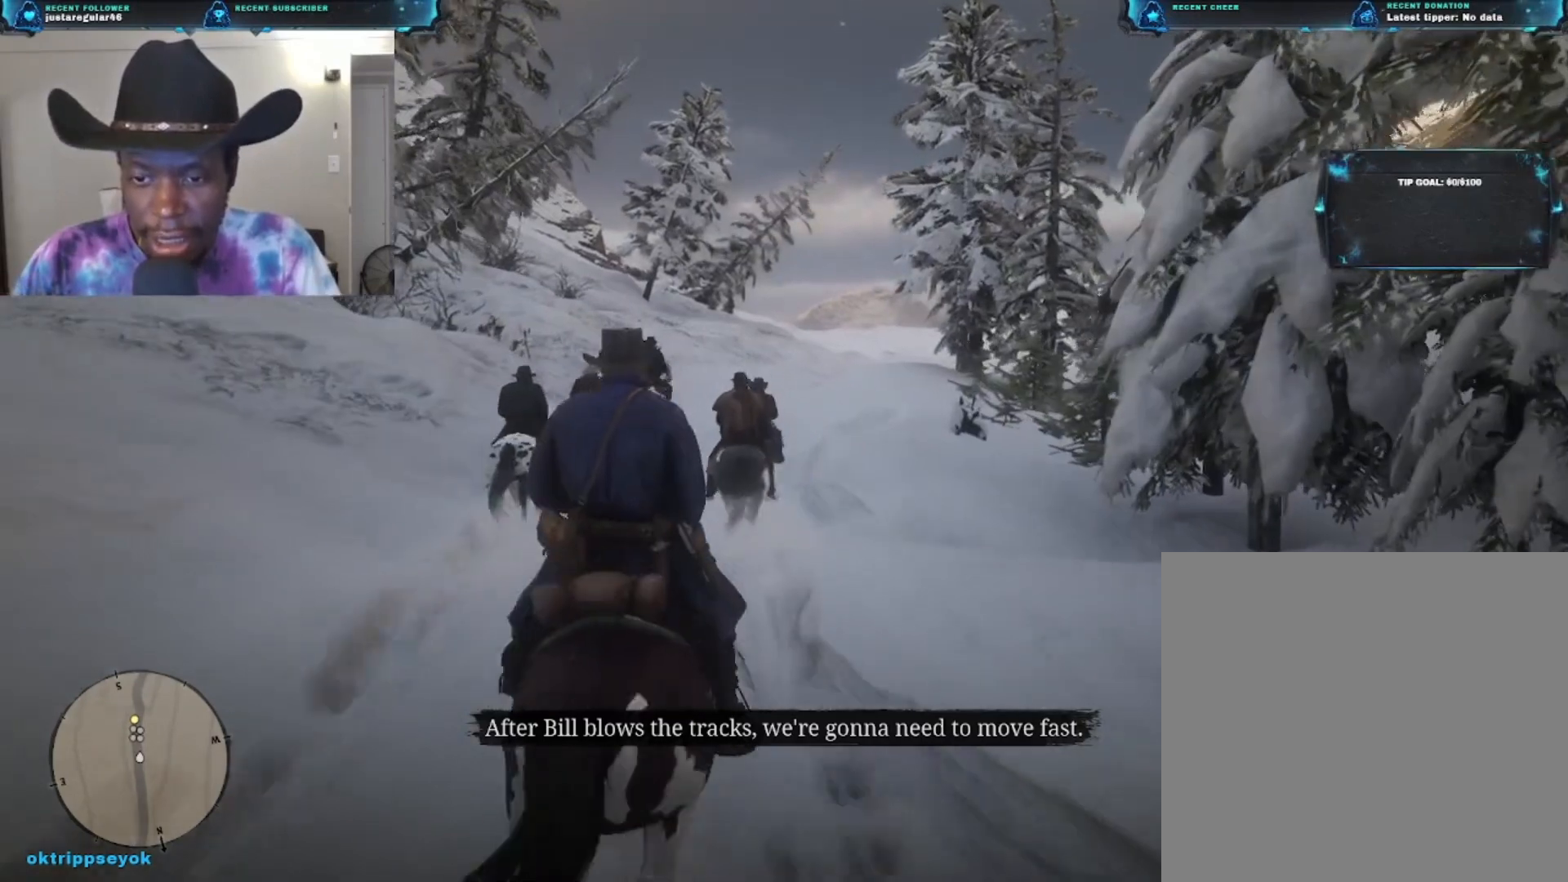
{"buttons": [], "left_stick": "up", "right_stick": "center", "events": []}
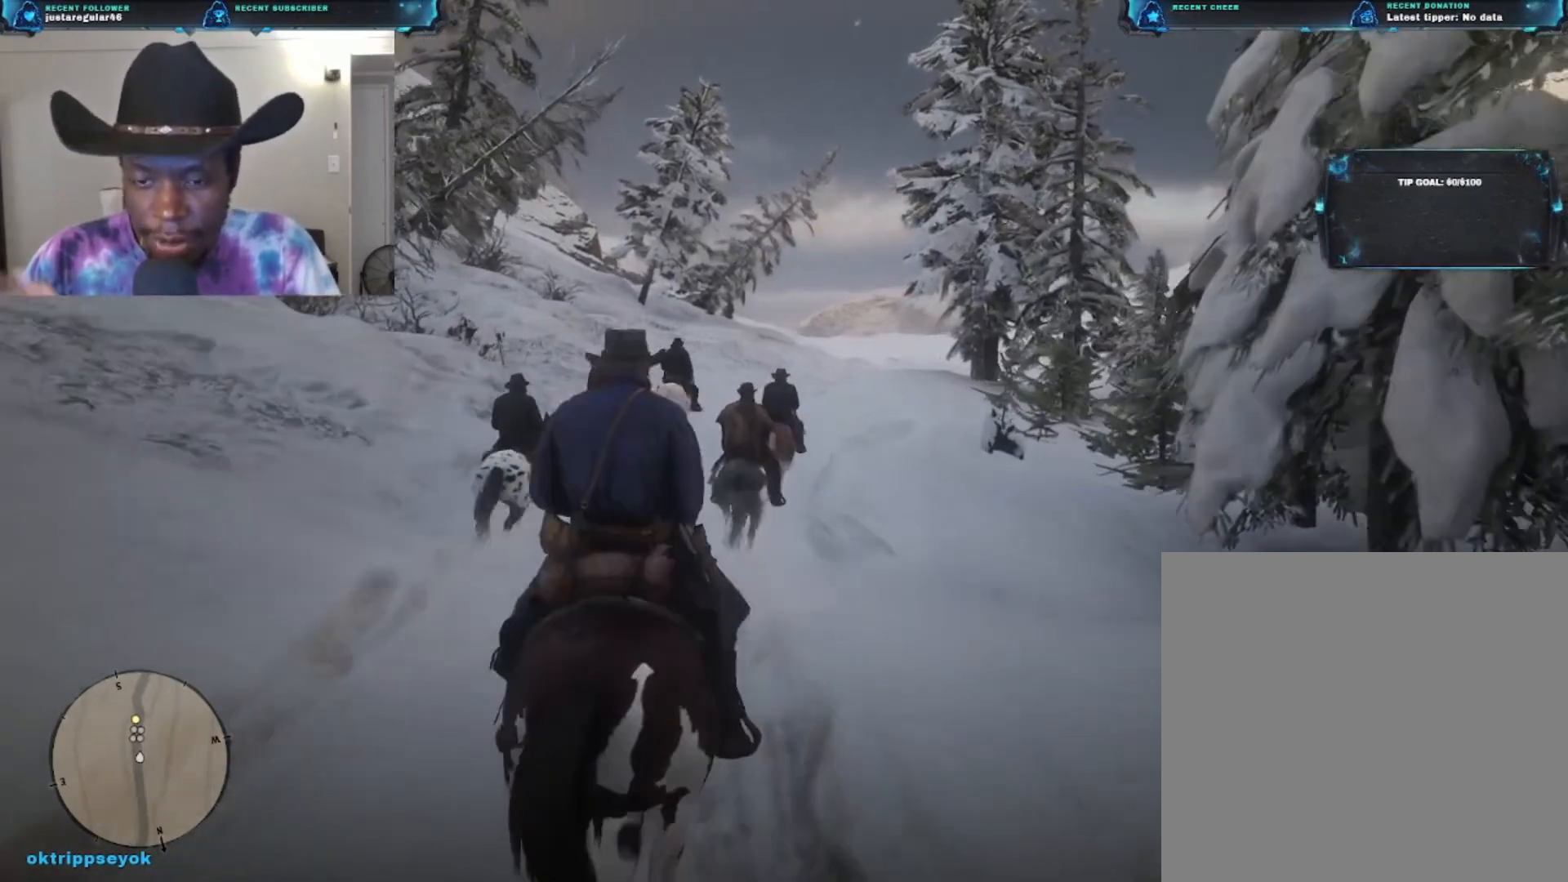
{"buttons": [], "left_stick": "up", "right_stick": "center", "events": []}
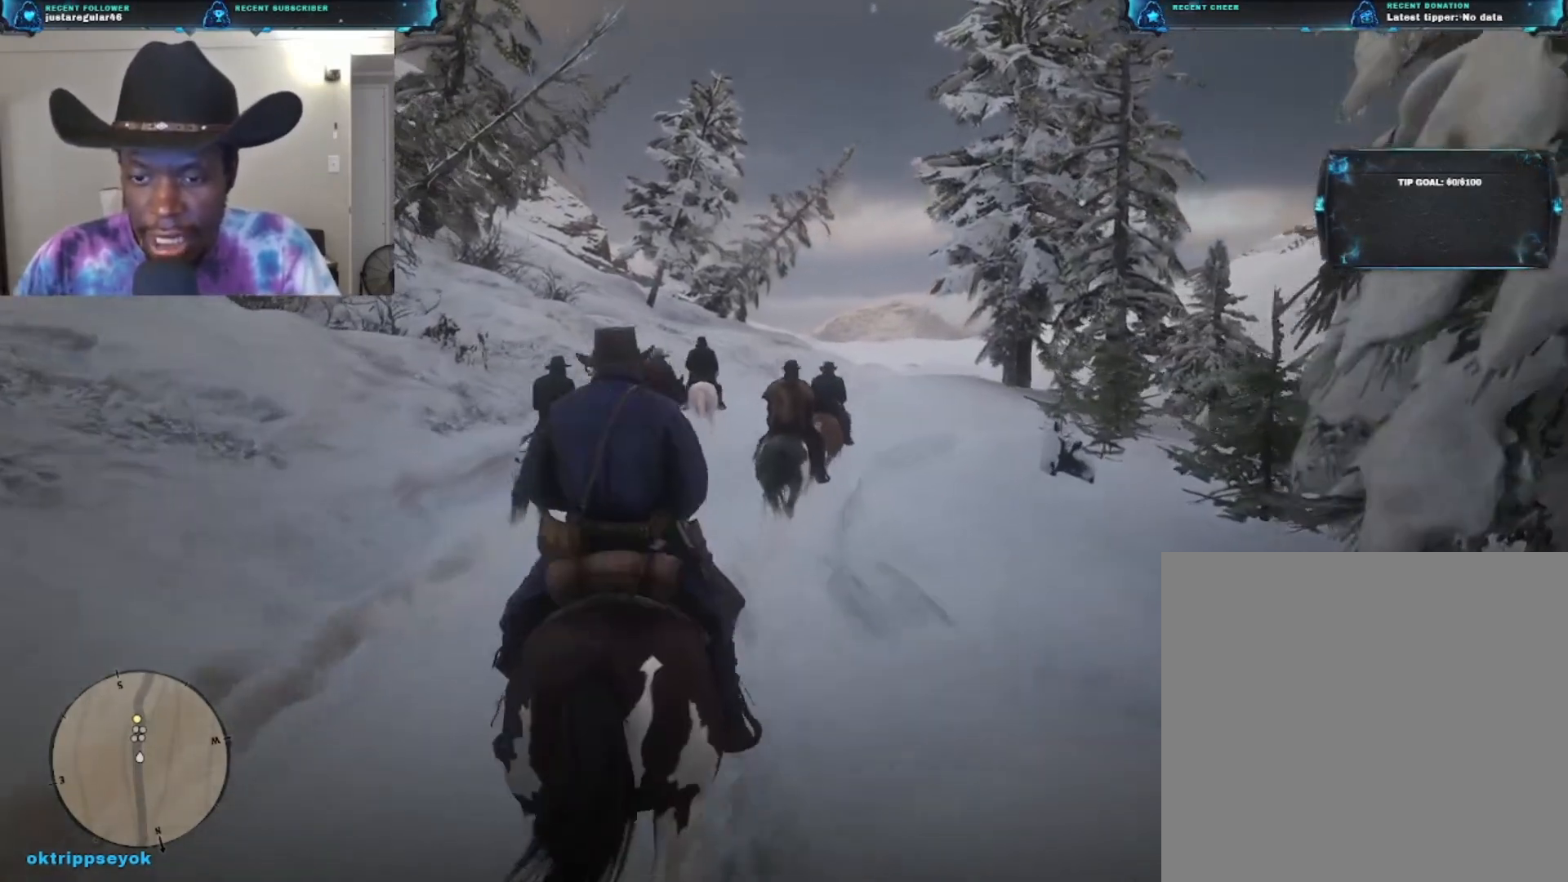
{"buttons": [], "left_stick": "up", "right_stick": "center", "events": []}
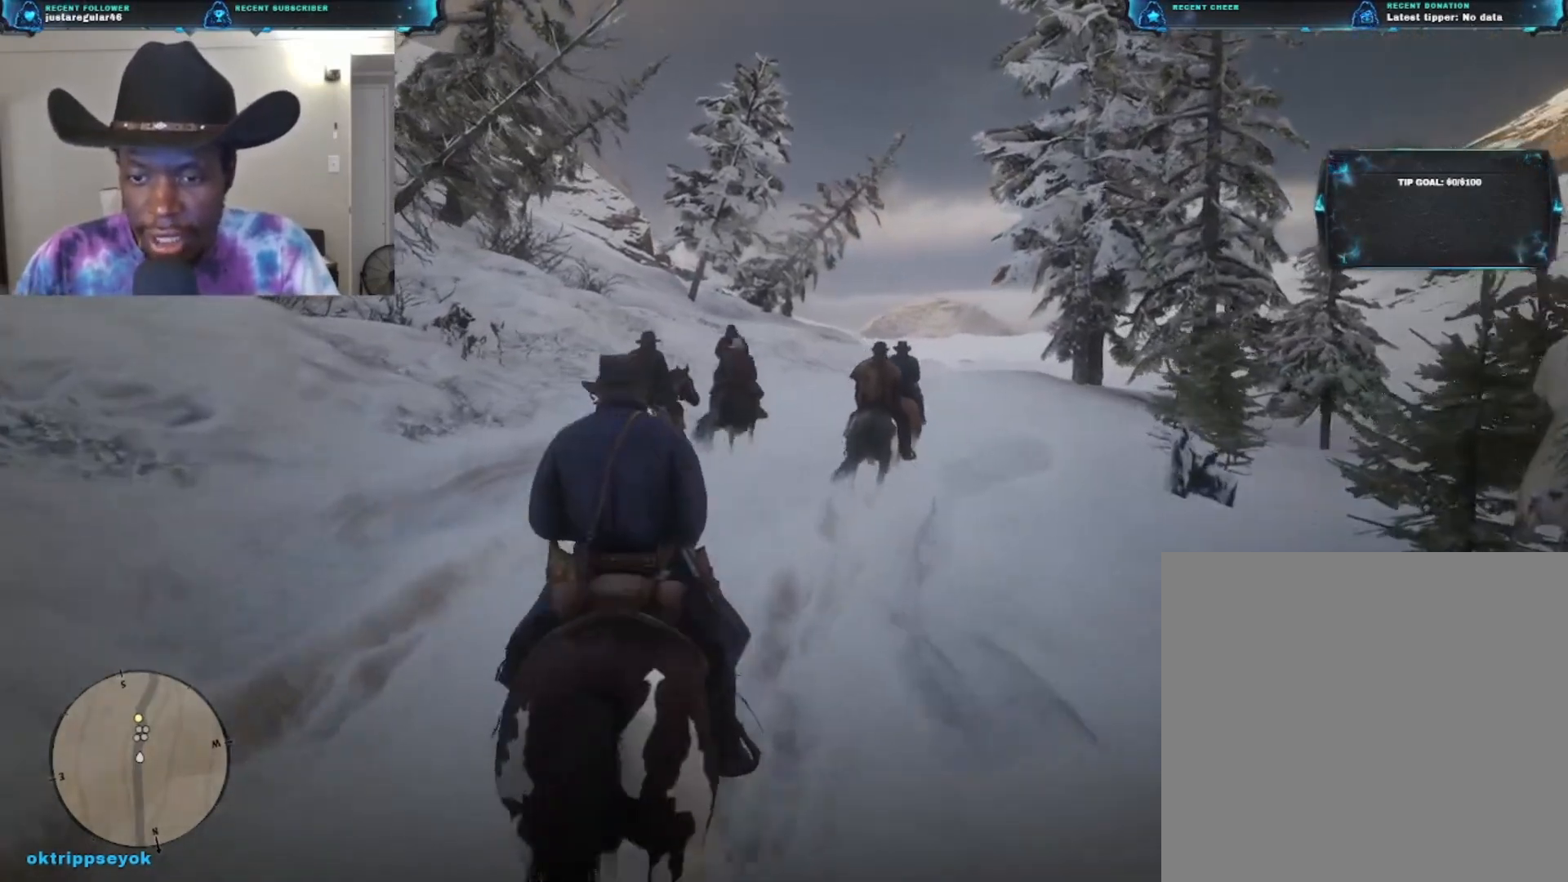
{"buttons": [], "left_stick": "up", "right_stick": "center", "events": []}
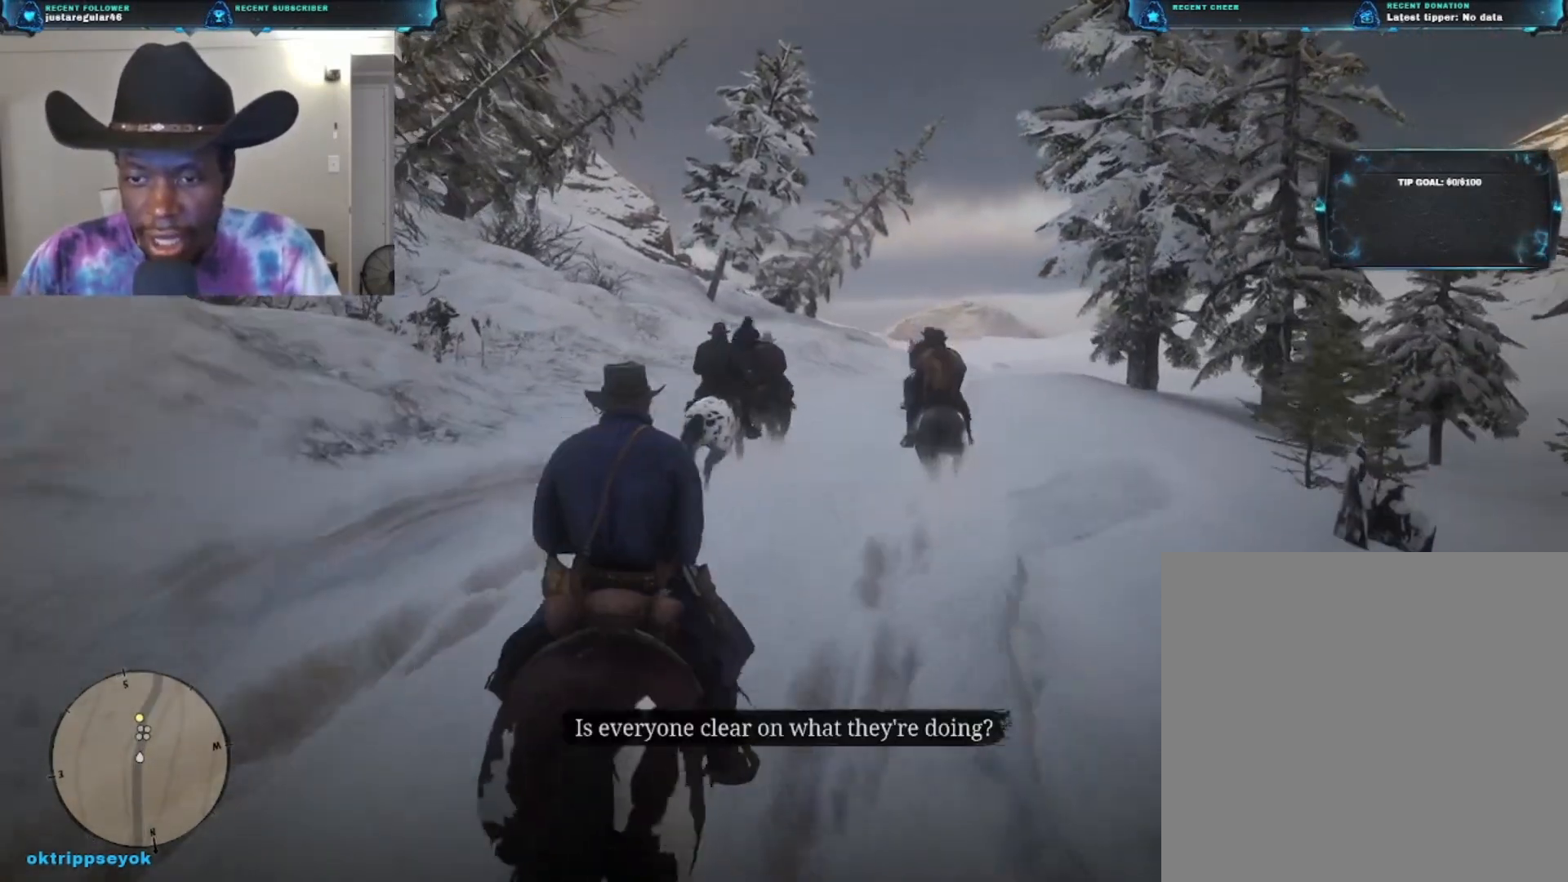
{"buttons": [], "left_stick": "up", "right_stick": "center", "events": []}
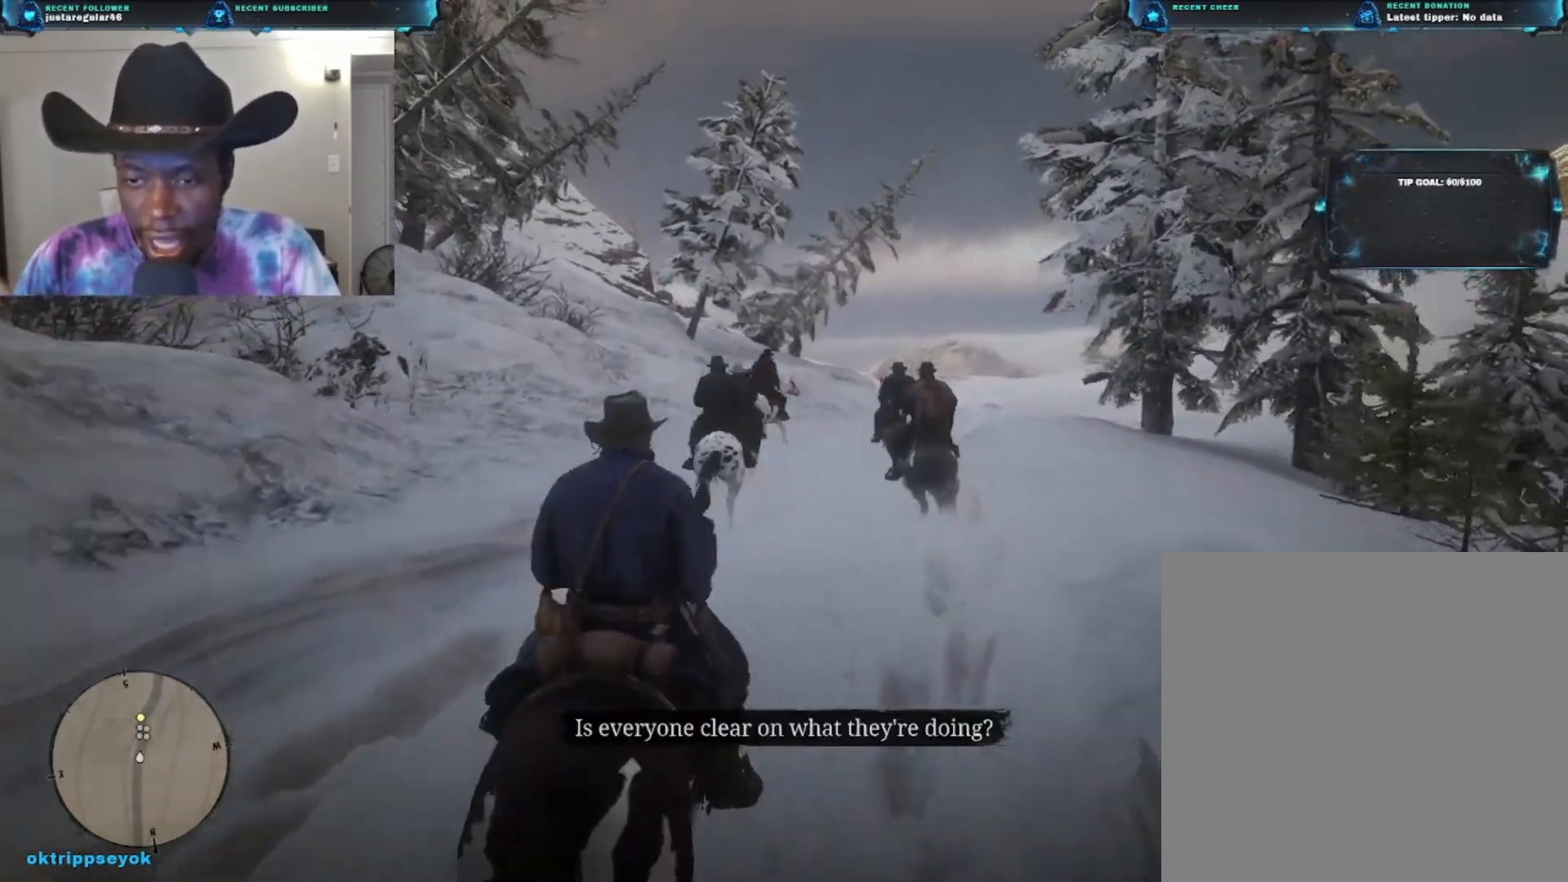
{"buttons": [], "left_stick": "up", "right_stick": "center", "events": []}
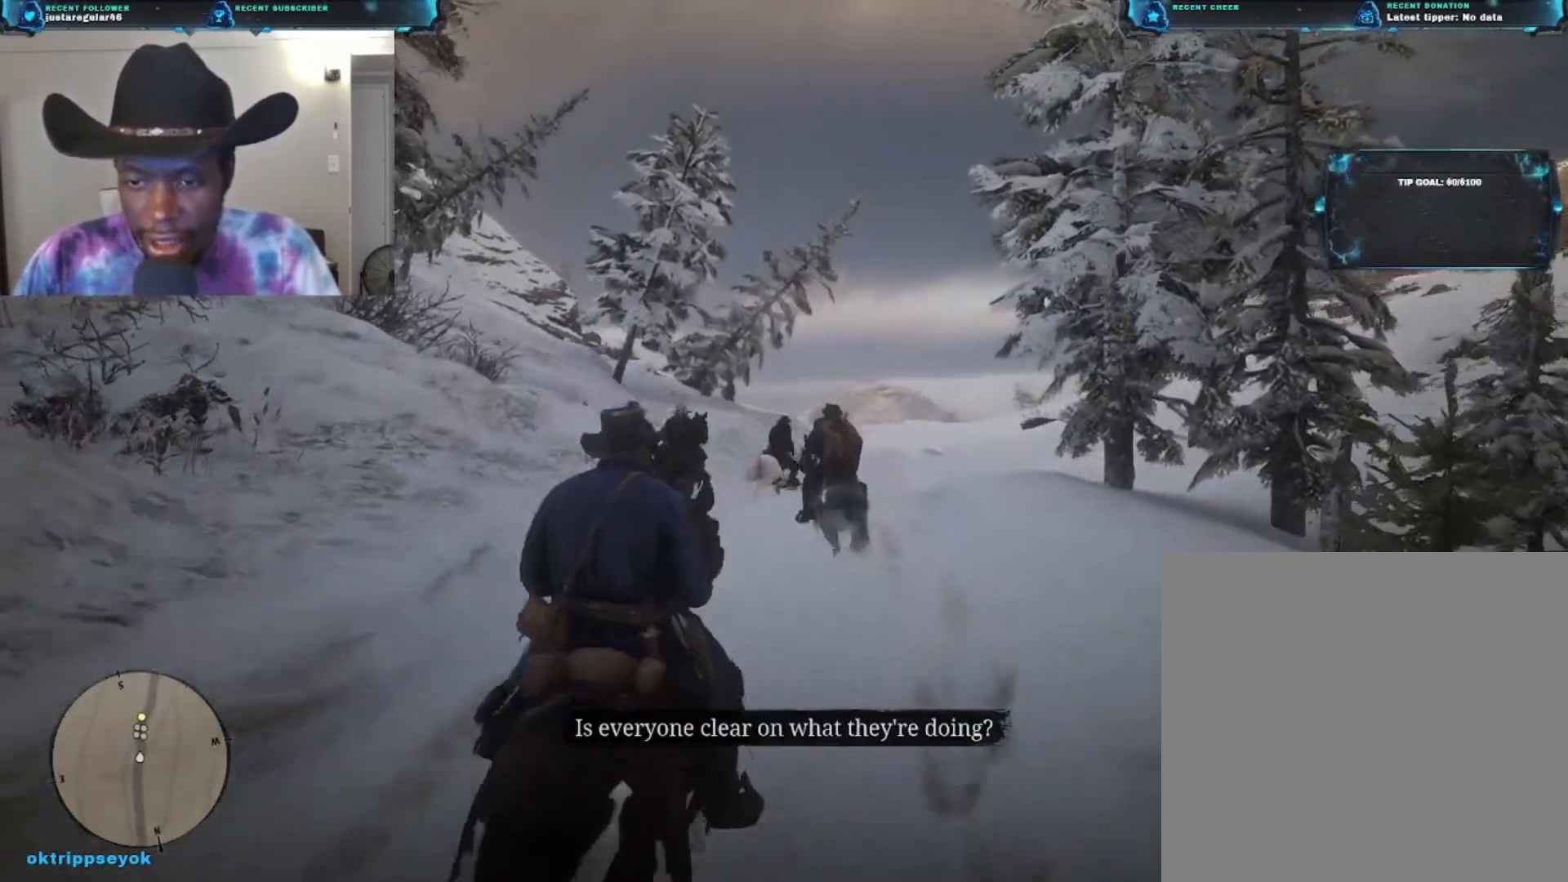
{"buttons": [], "left_stick": "up", "right_stick": "center", "events": []}
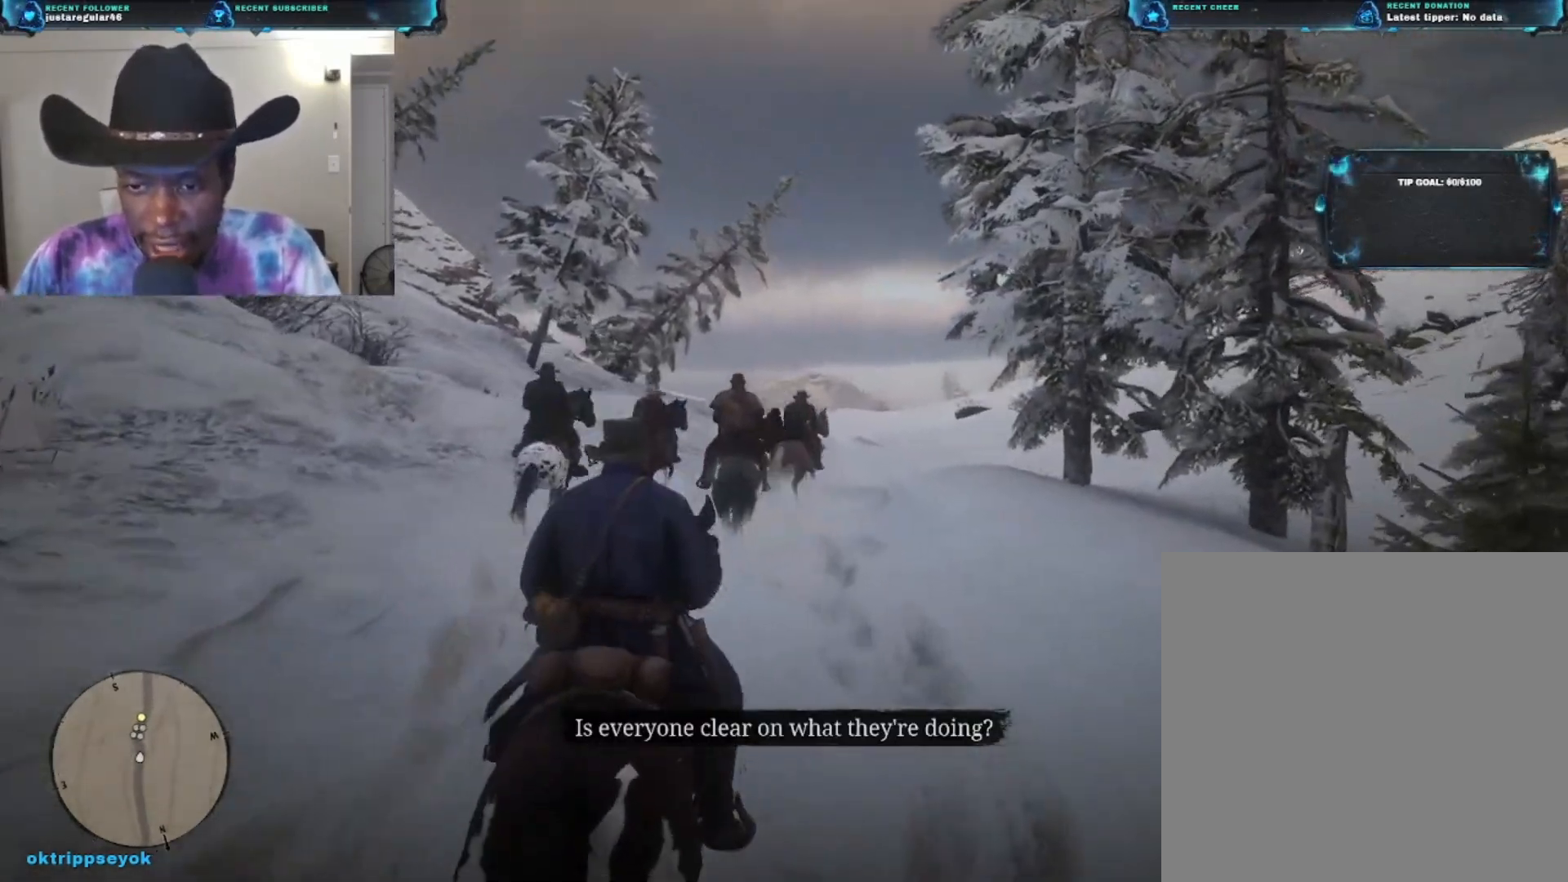
{"buttons": [], "left_stick": "up", "right_stick": "center", "events": []}
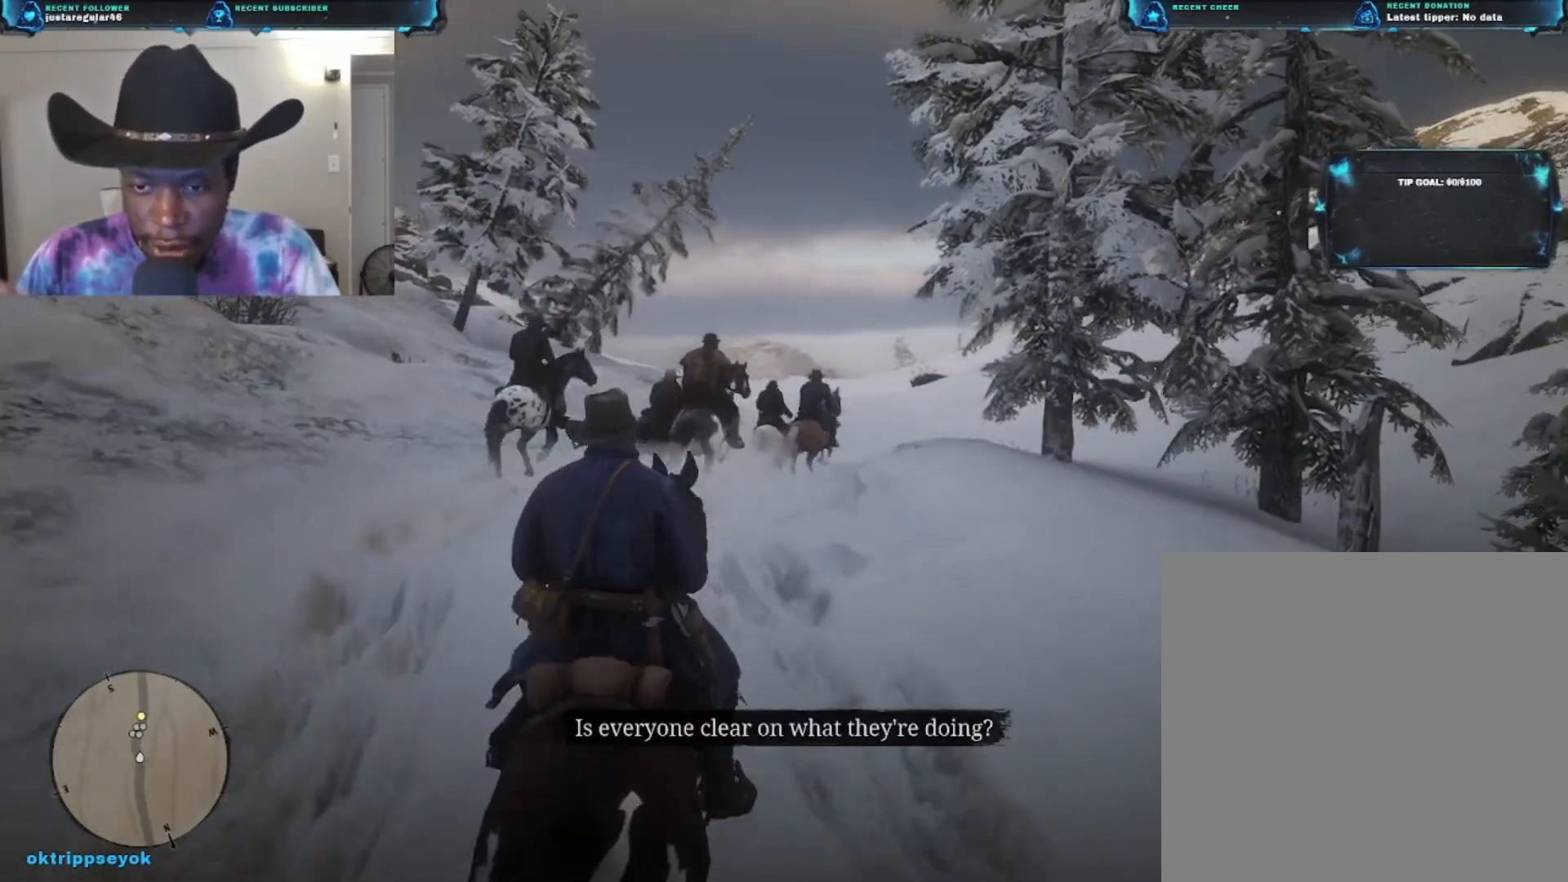
{"buttons": [], "left_stick": "up", "right_stick": "center", "events": []}
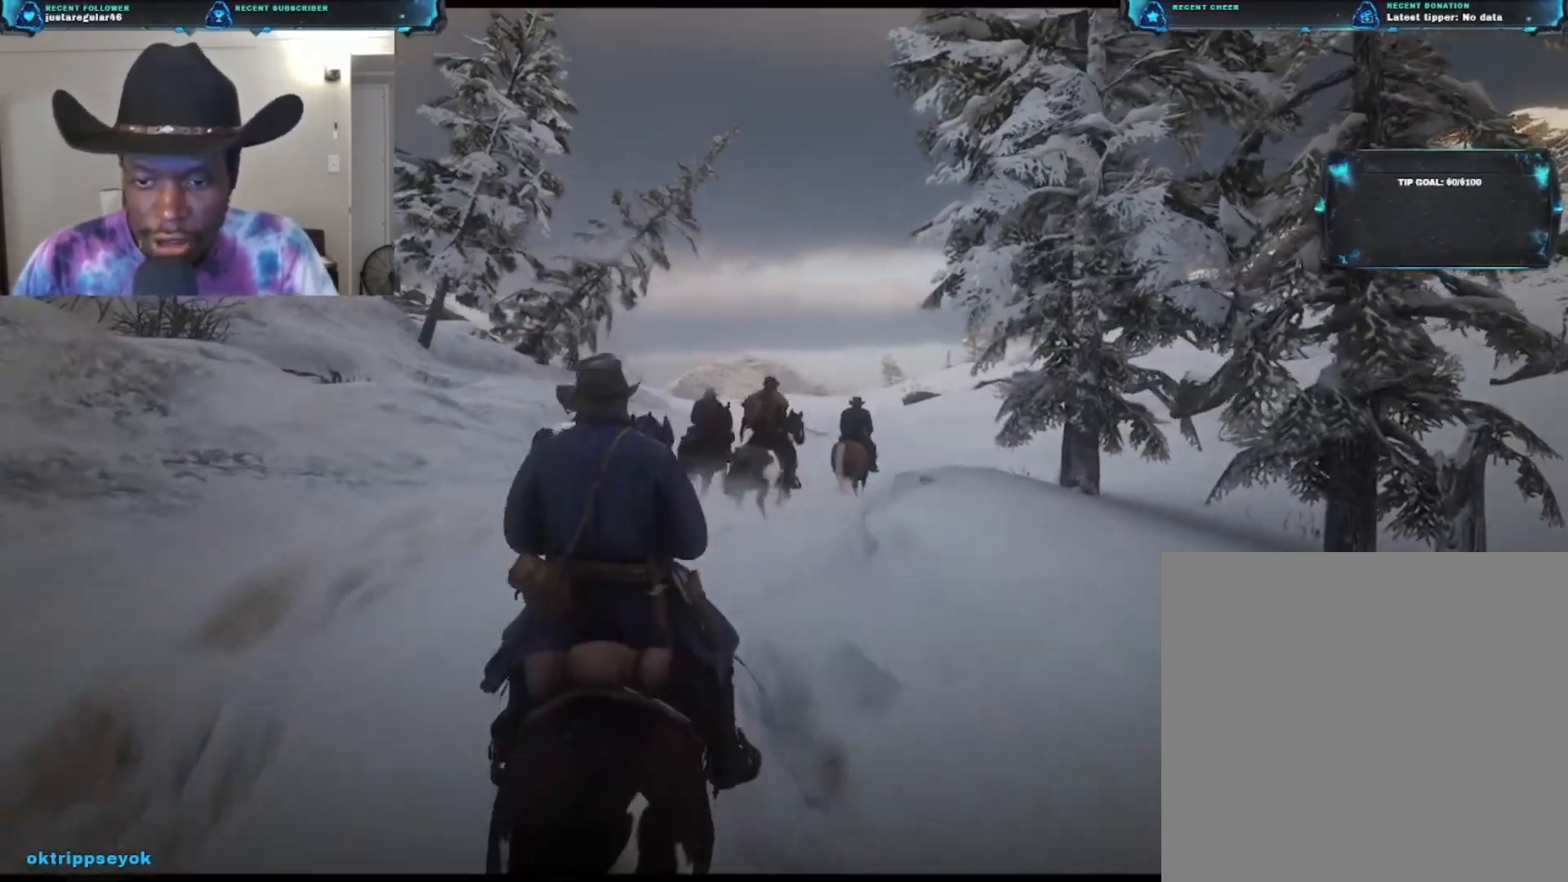
{"buttons": [], "left_stick": "up", "right_stick": "center", "events": [[333, "A", "down"], [433, "A", "up"]]}
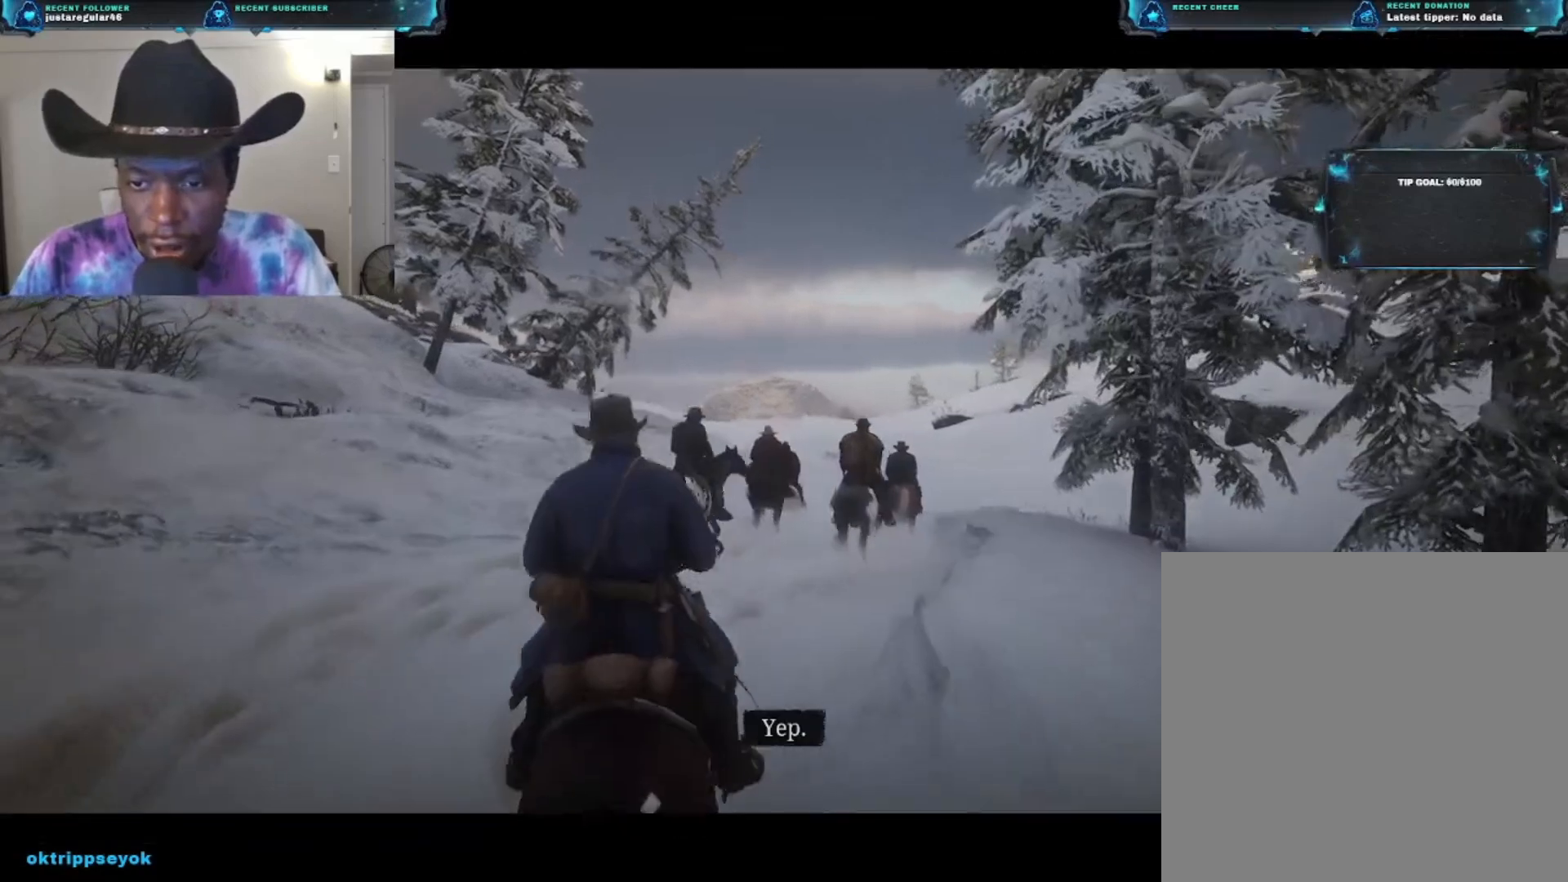
{"buttons": [], "left_stick": "up", "right_stick": "center", "events": [[300, "A", "down"], [467, "A", "up"]]}
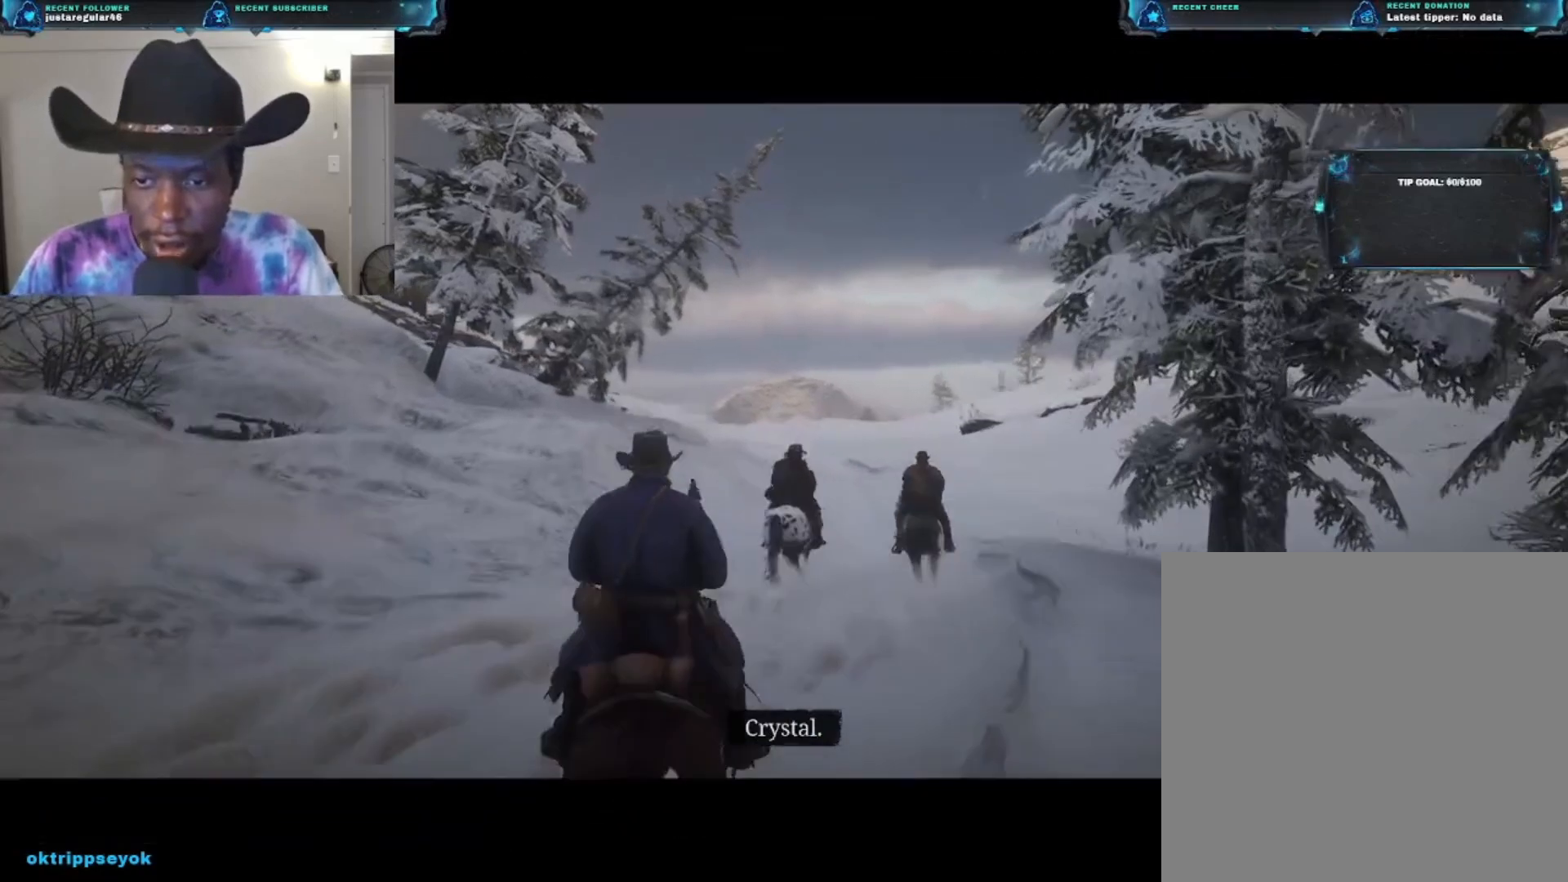
{"buttons": [], "left_stick": "up", "right_stick": "center", "events": []}
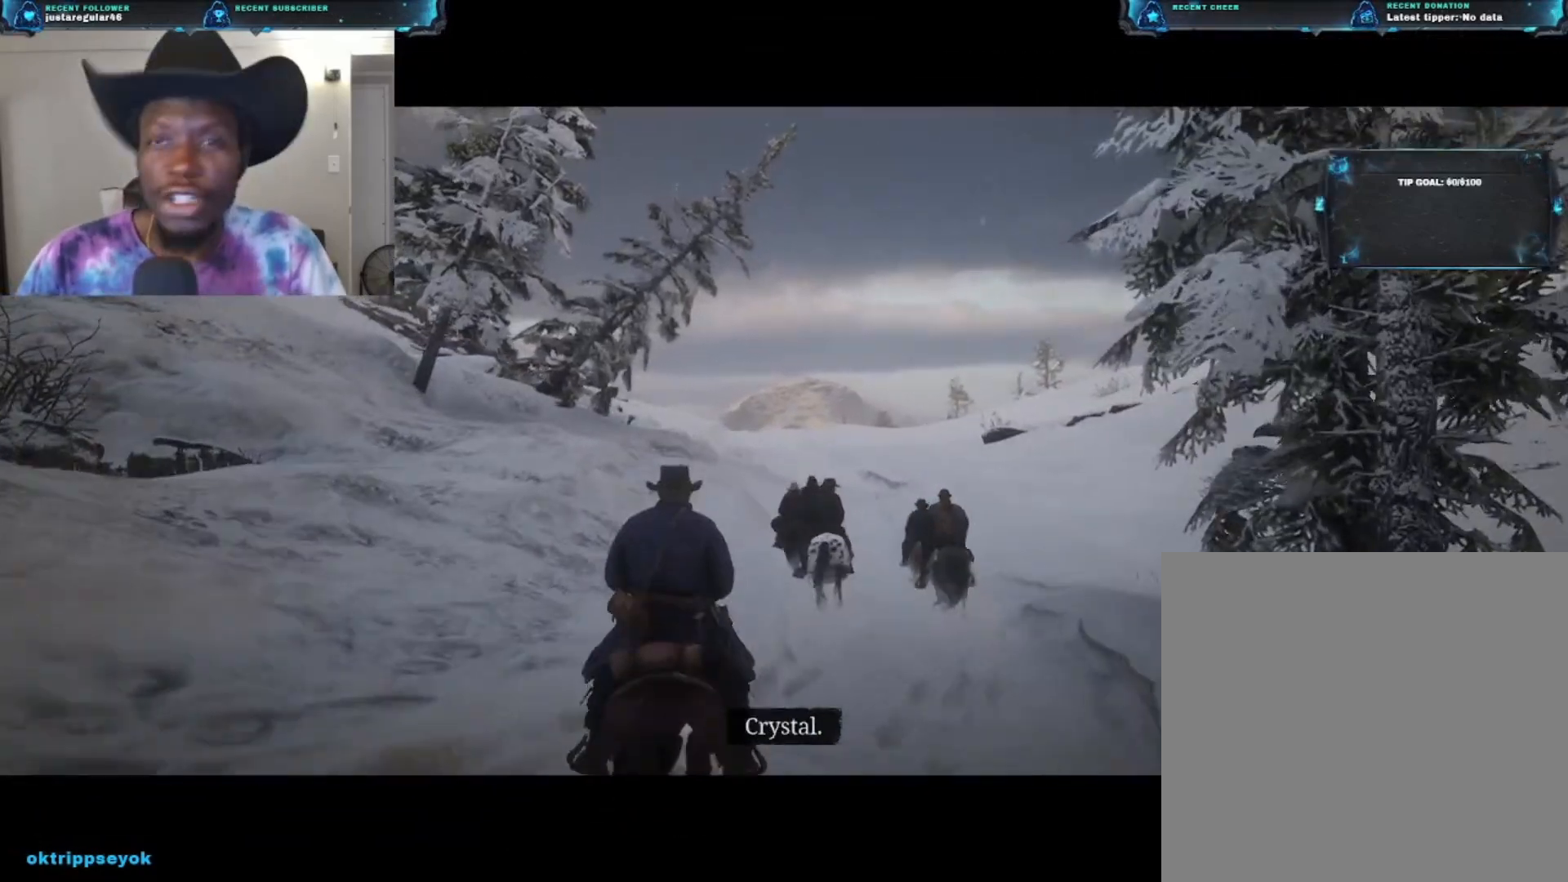
{"buttons": [], "left_stick": "up", "right_stick": "center", "events": []}
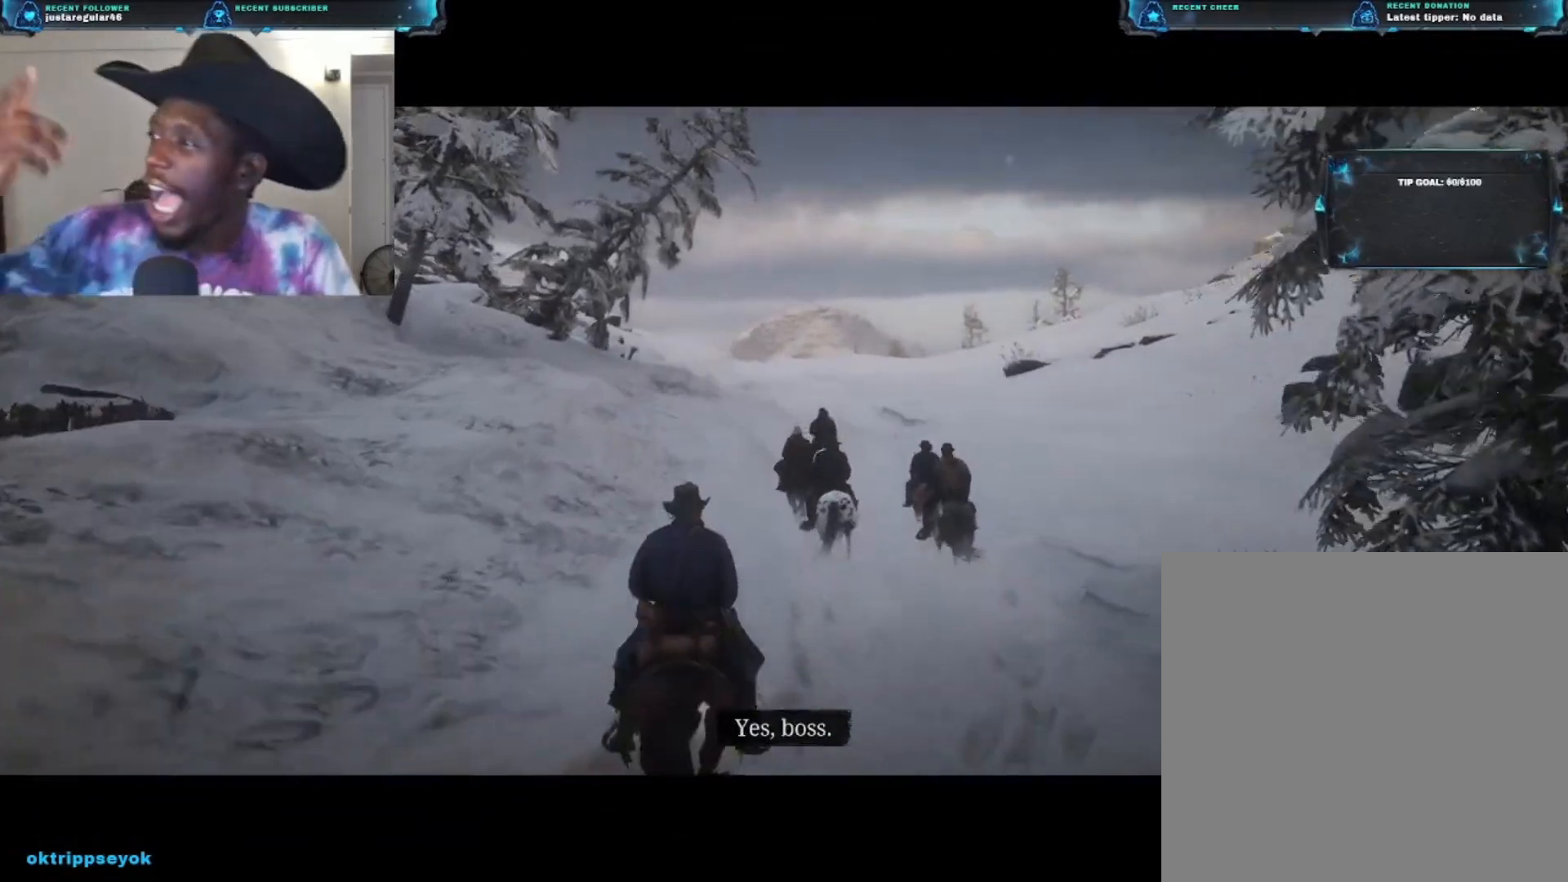
{"buttons": [], "left_stick": "up", "right_stick": "center", "events": []}
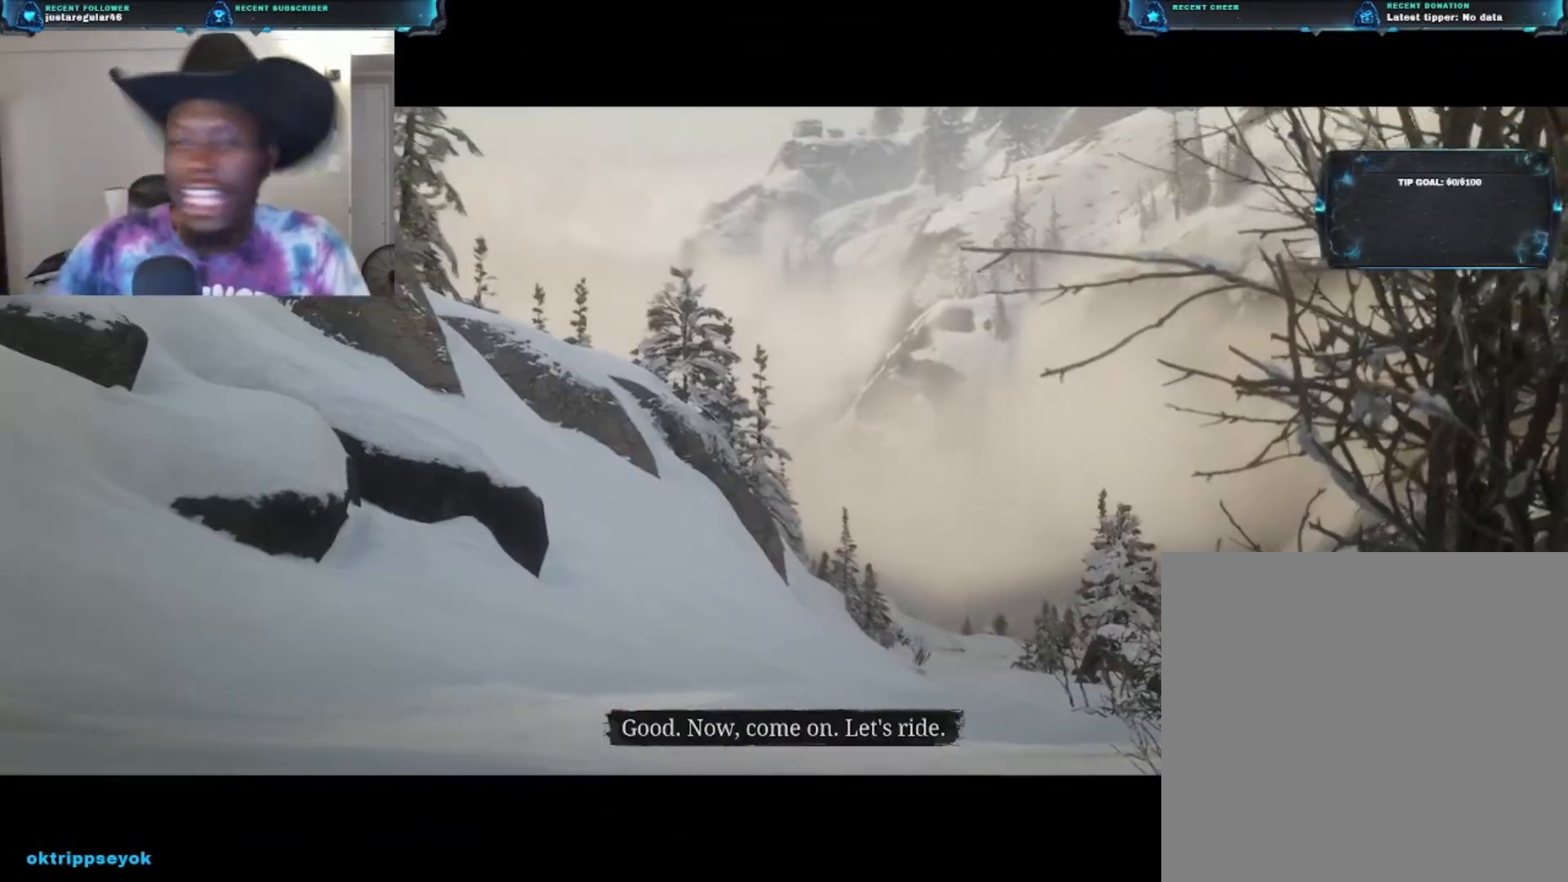
{"buttons": [], "left_stick": "up", "right_stick": "center", "events": []}
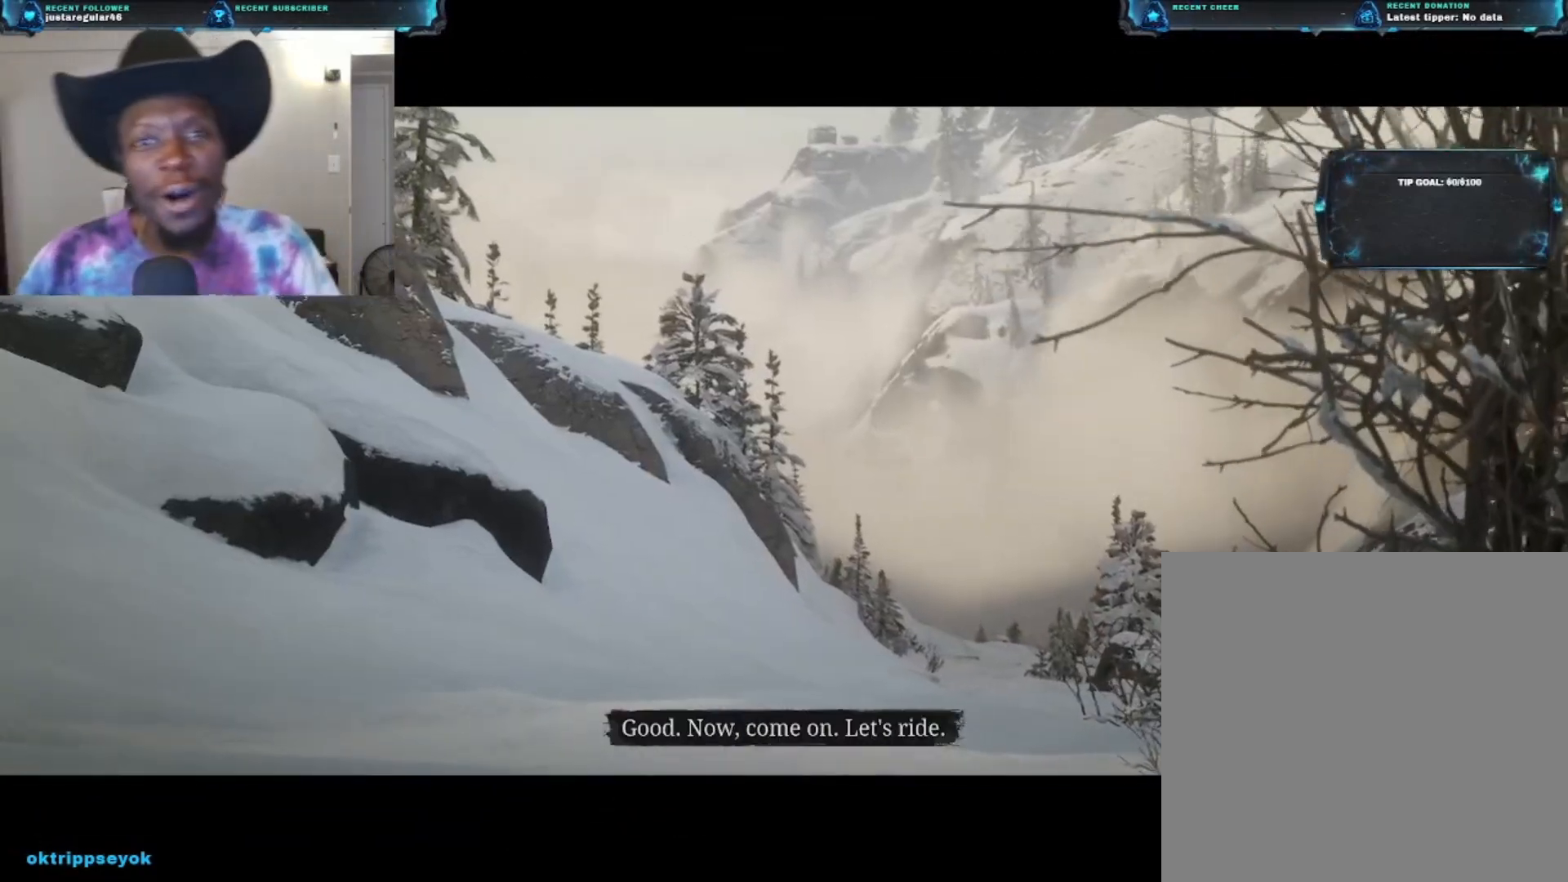
{"buttons": [], "left_stick": "center", "right_stick": "center", "events": [[133, "left_stick", "center"]]}